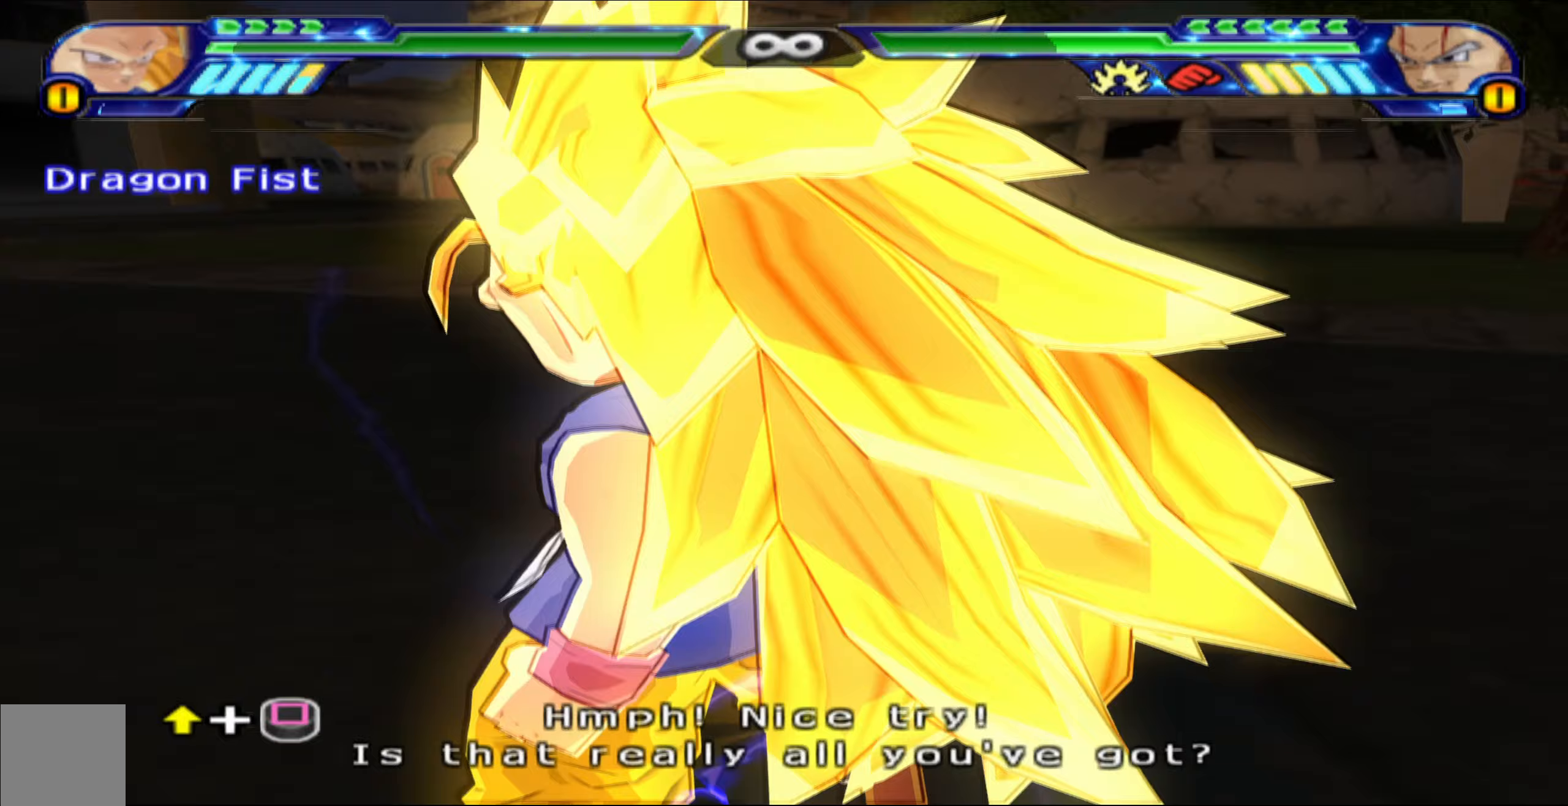
Gameplay with a controller (Xbox layout); each line is a JSON object with the inputs held at the frame after it. "events" lists button and stick changes between this image and that frame as [ms after this image, input, new state], when the widget could be followed in between.
{"buttons": ["L2"], "left_stick": "center", "right_stick": "center", "events": []}
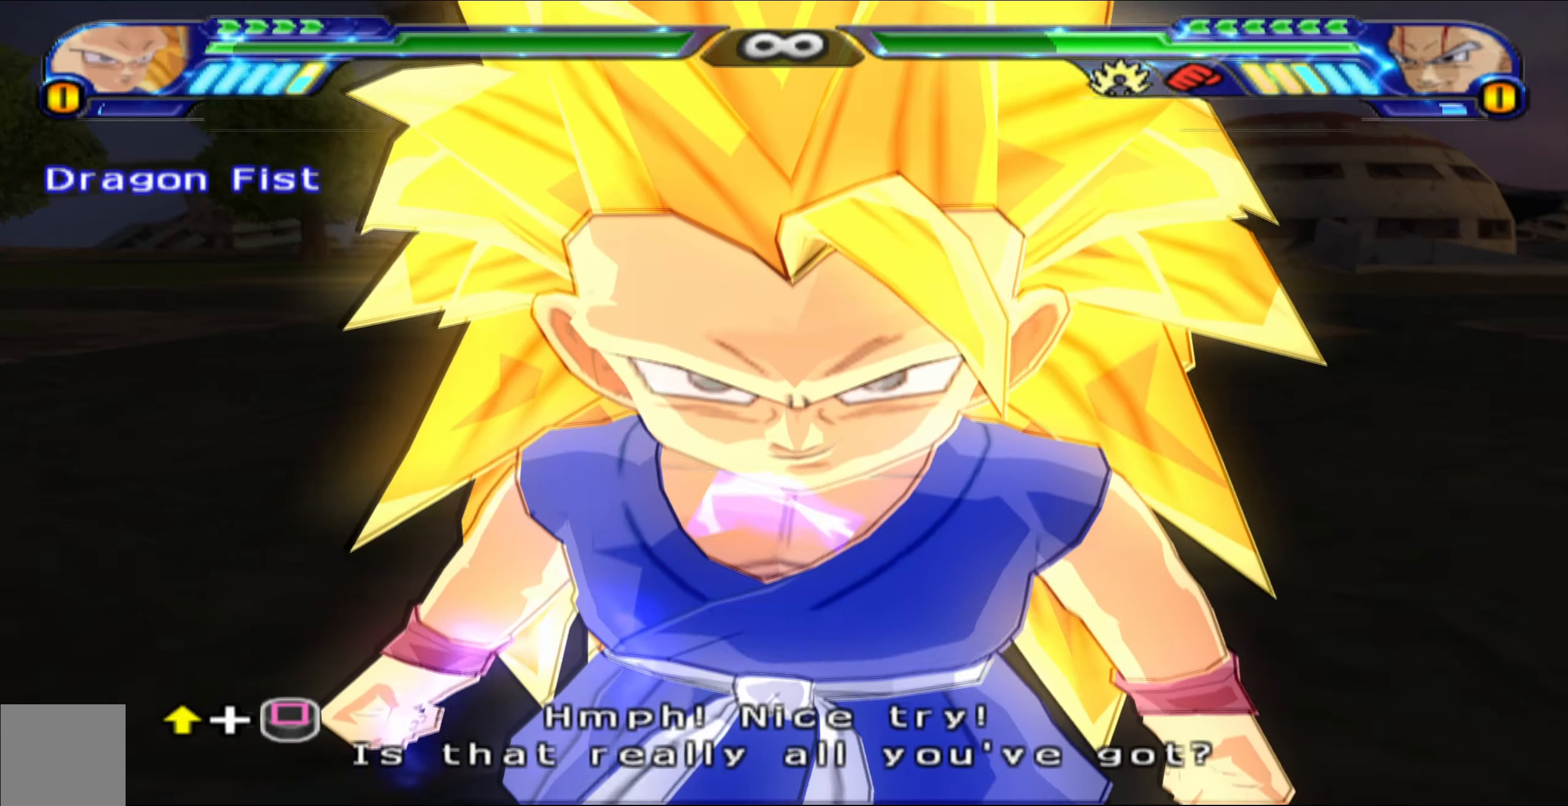
{"buttons": ["DPAD_UP"], "left_stick": "center", "right_stick": "center", "events": [[17, "DPAD_UP", "down"], [50, "X", "down"], [67, "L2", "up"], [167, "X", "up"], [267, "X", "down"], [317, "X", "up"], [433, "X", "down"], [483, "X", "up"]]}
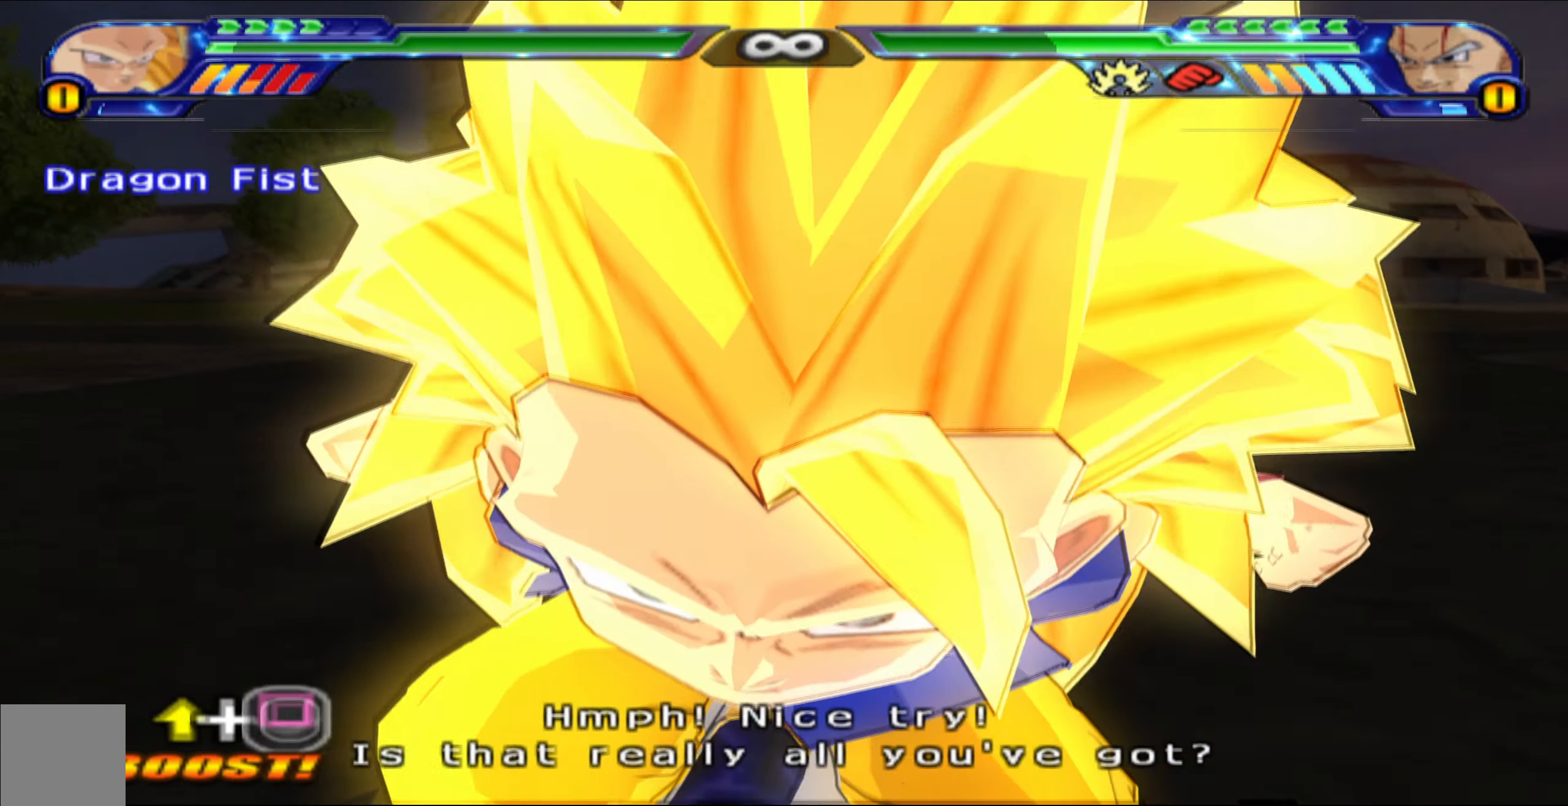
{"buttons": [], "left_stick": "center", "right_stick": "center", "events": [[100, "X", "down"], [133, "DPAD_UP", "up"], [183, "X", "up"]]}
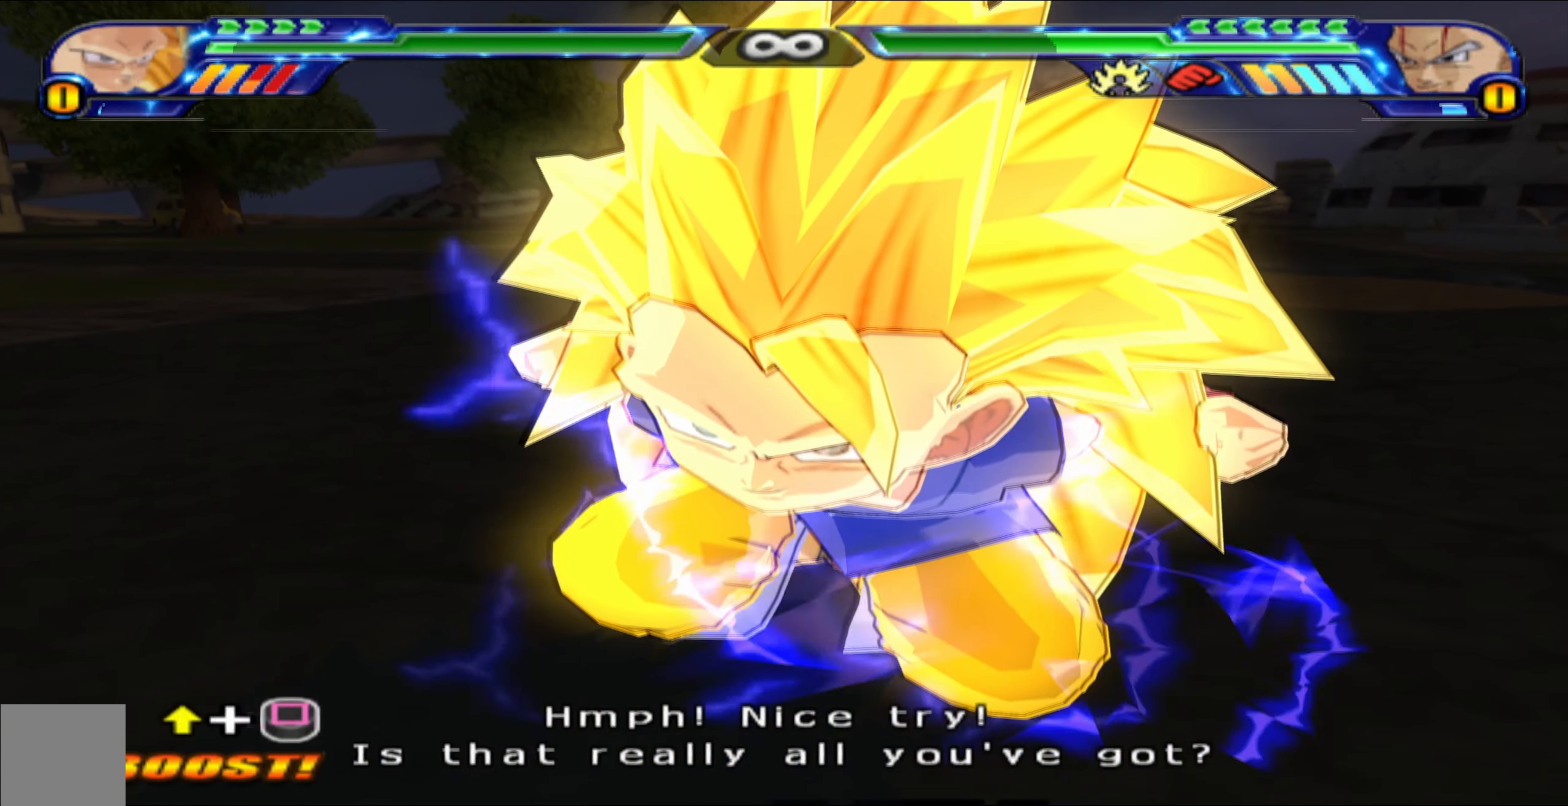
{"buttons": [], "left_stick": "center", "right_stick": "center", "events": []}
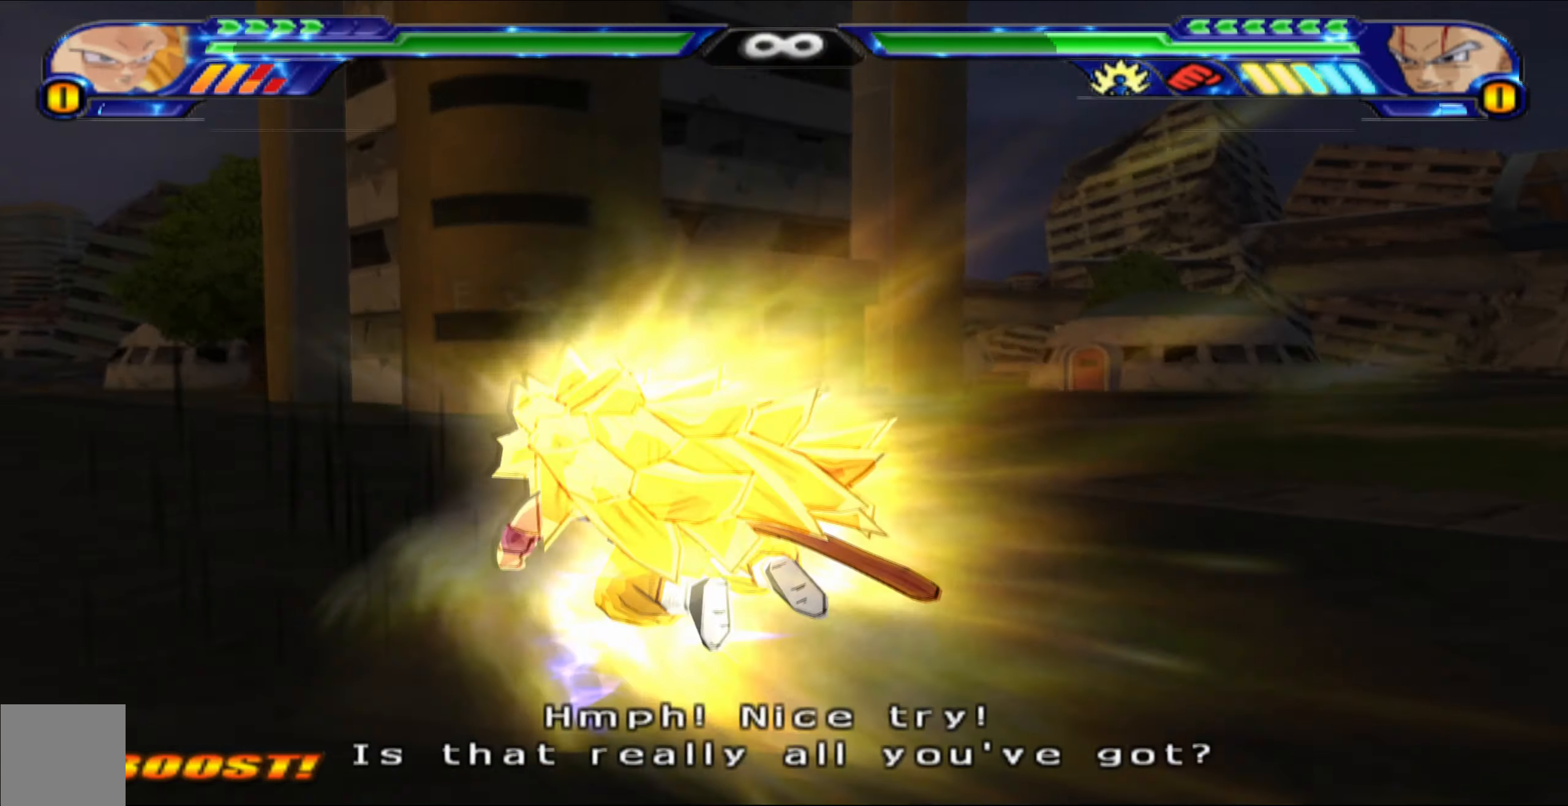
{"buttons": [], "left_stick": "center", "right_stick": "center", "events": []}
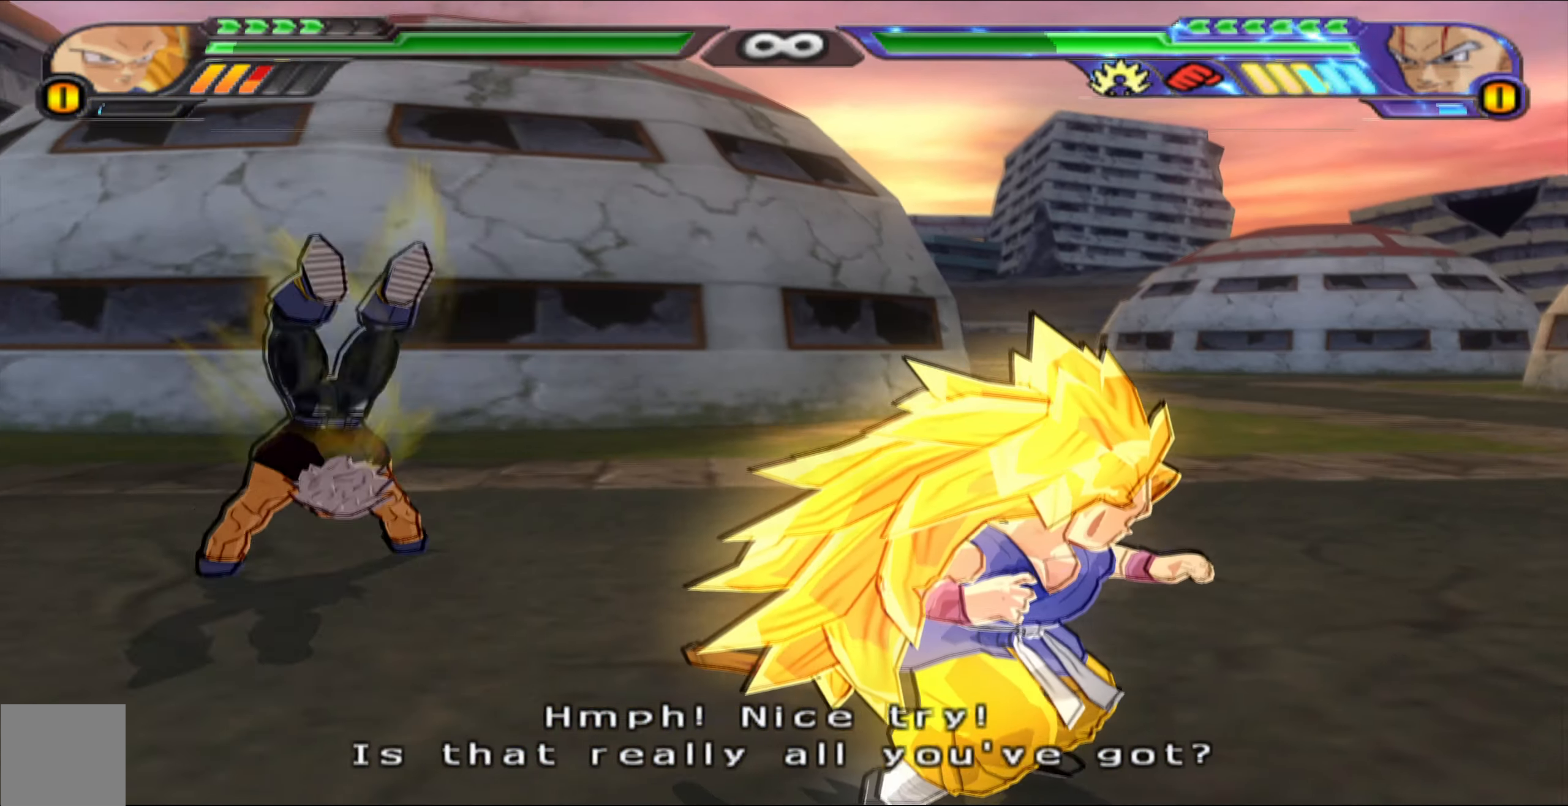
{"buttons": ["B"], "left_stick": "center", "right_stick": "center", "events": [[183, "B", "down"], [250, "B", "up"], [350, "B", "down"]]}
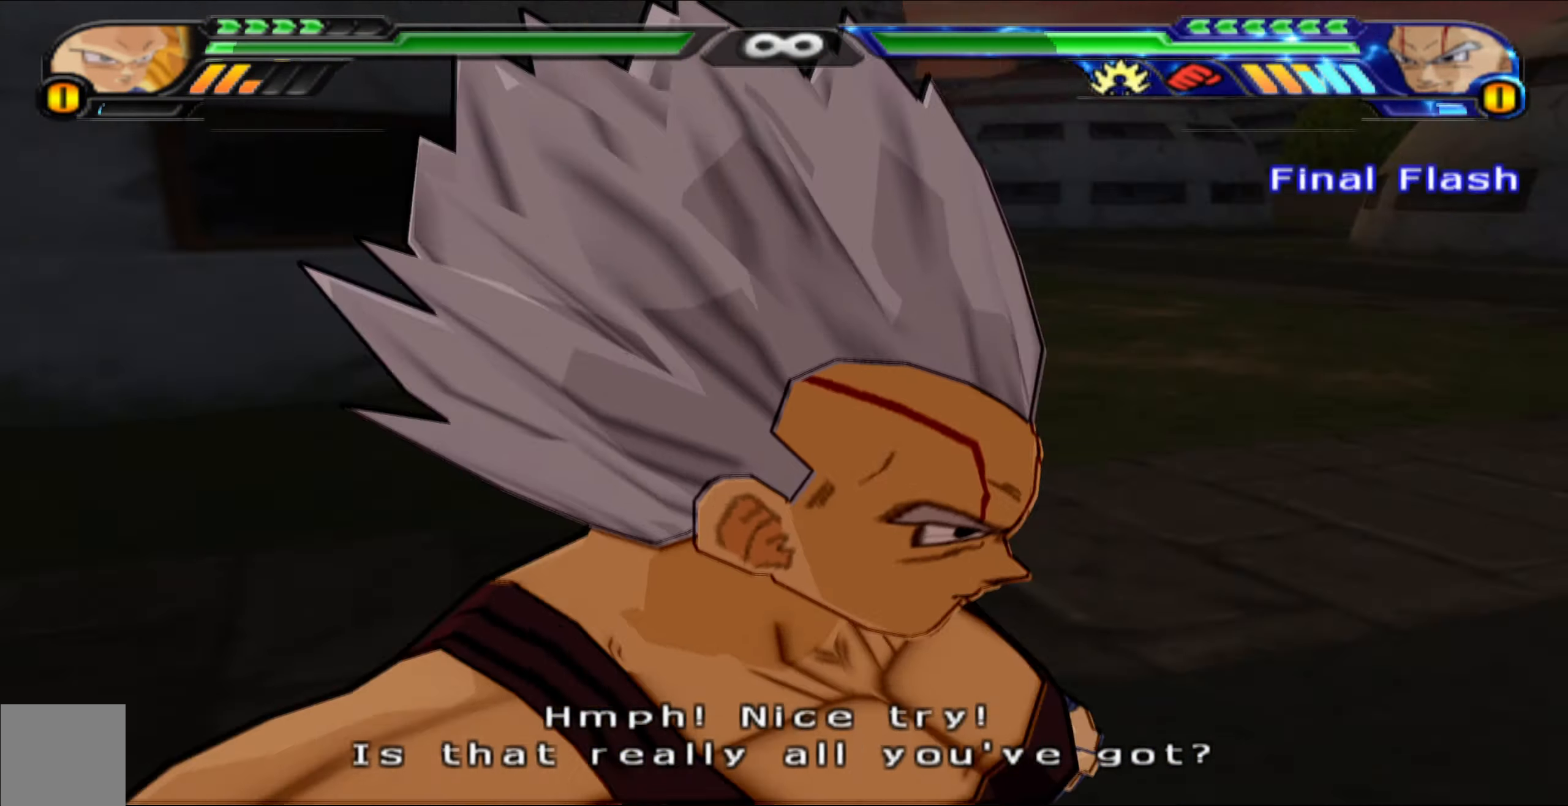
{"buttons": [], "left_stick": "center", "right_stick": "center", "events": [[350, "B", "up"]]}
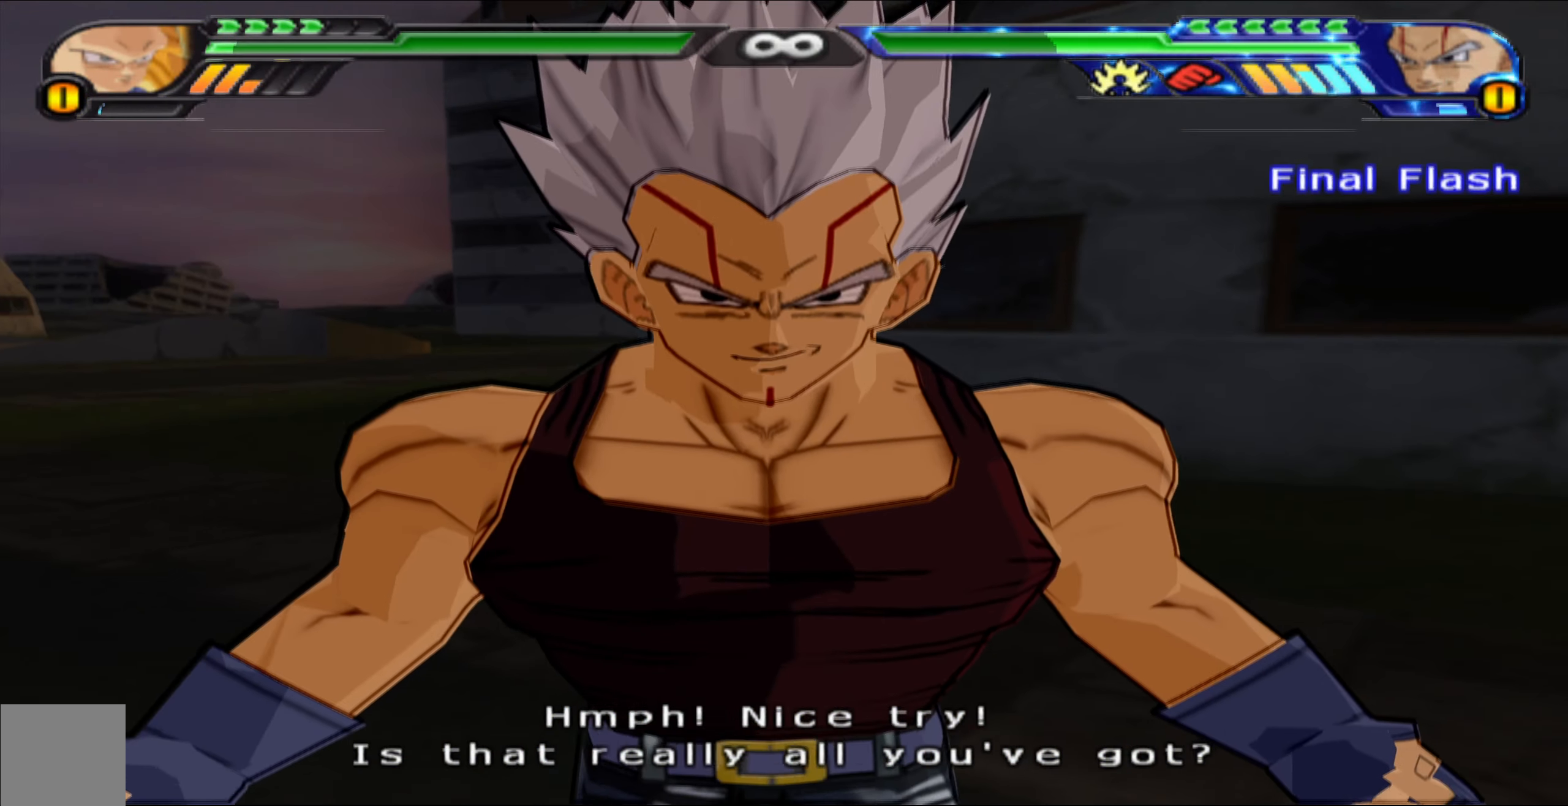
{"buttons": [], "left_stick": "left", "right_stick": "center", "events": [[100, "left_stick", "left"]]}
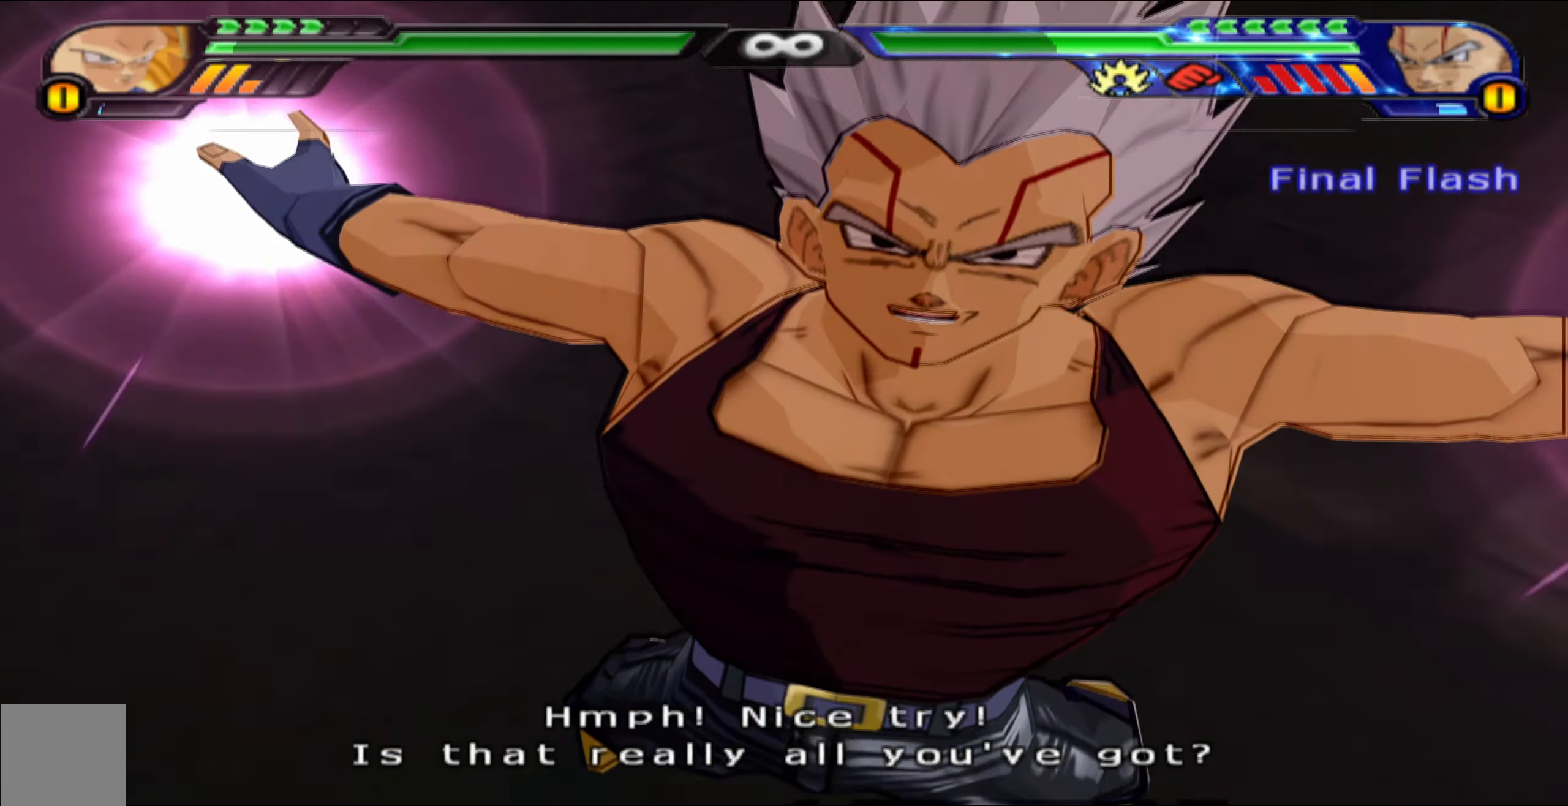
{"buttons": [], "left_stick": "center", "right_stick": "center", "events": [[200, "left_stick", "center"]]}
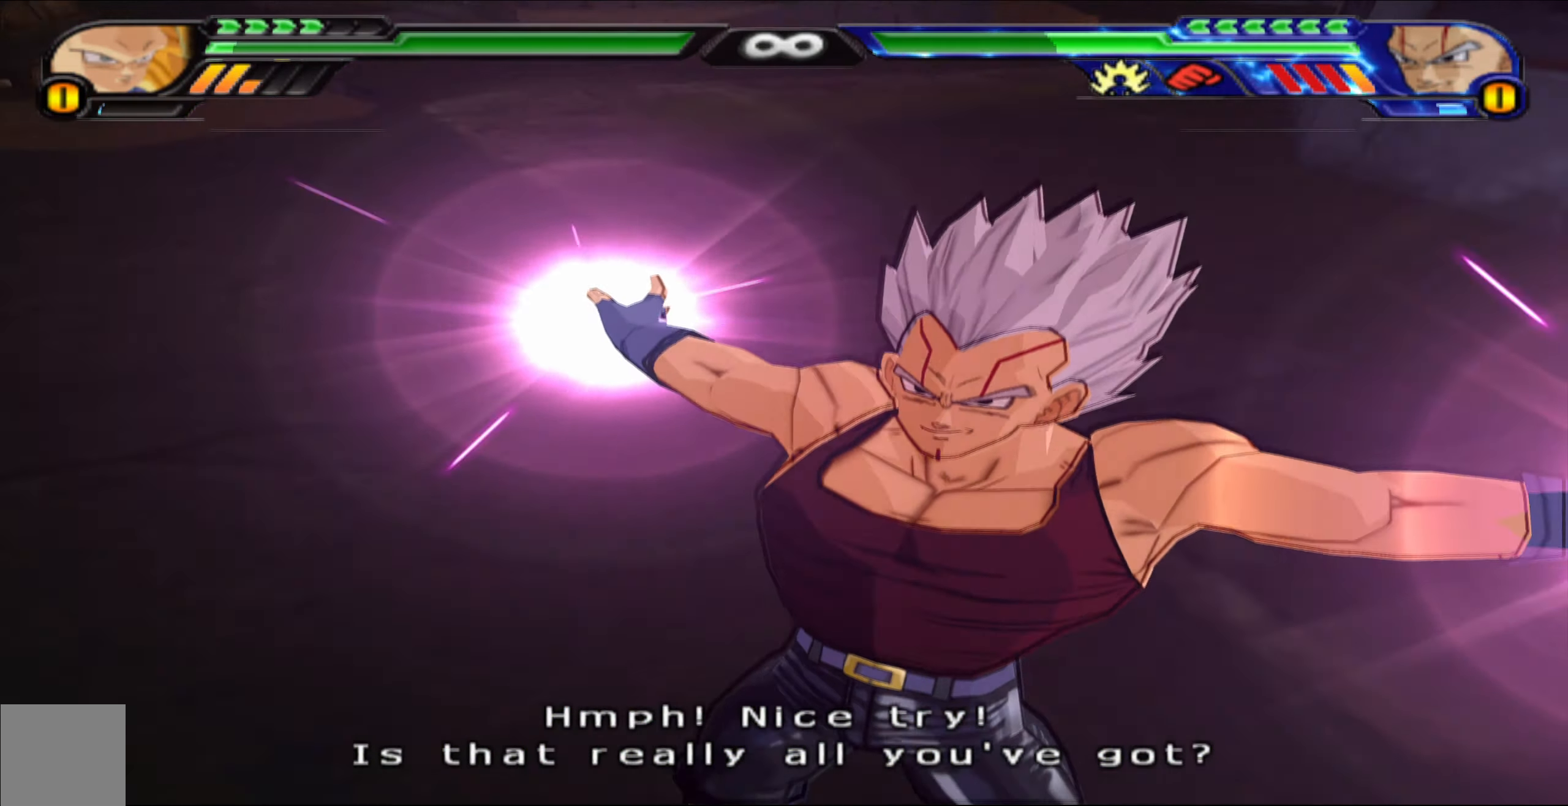
{"buttons": [], "left_stick": "center", "right_stick": "center", "events": []}
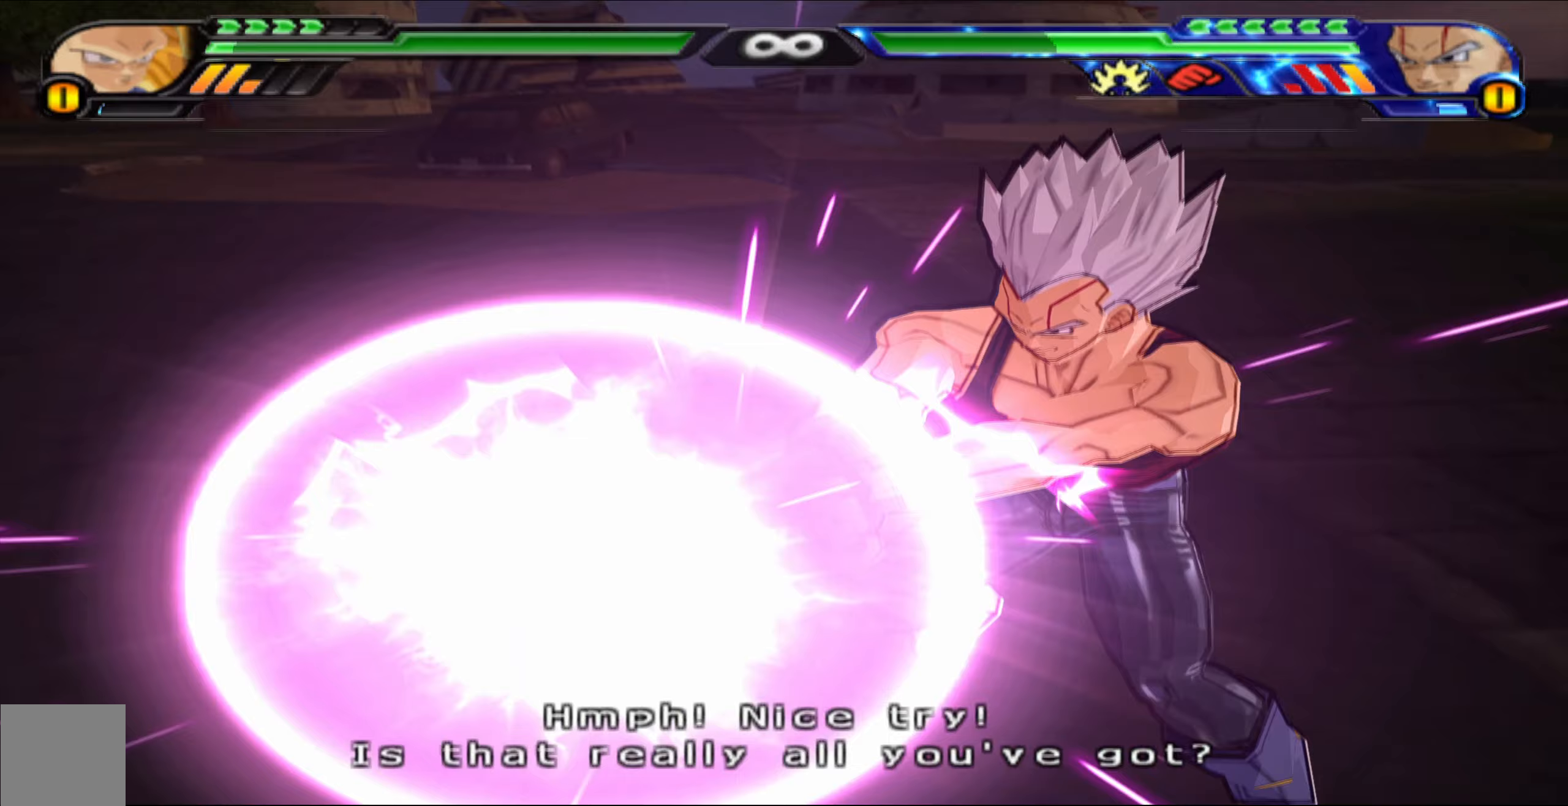
{"buttons": [], "left_stick": "left", "right_stick": "center", "events": [[117, "left_stick", "left"]]}
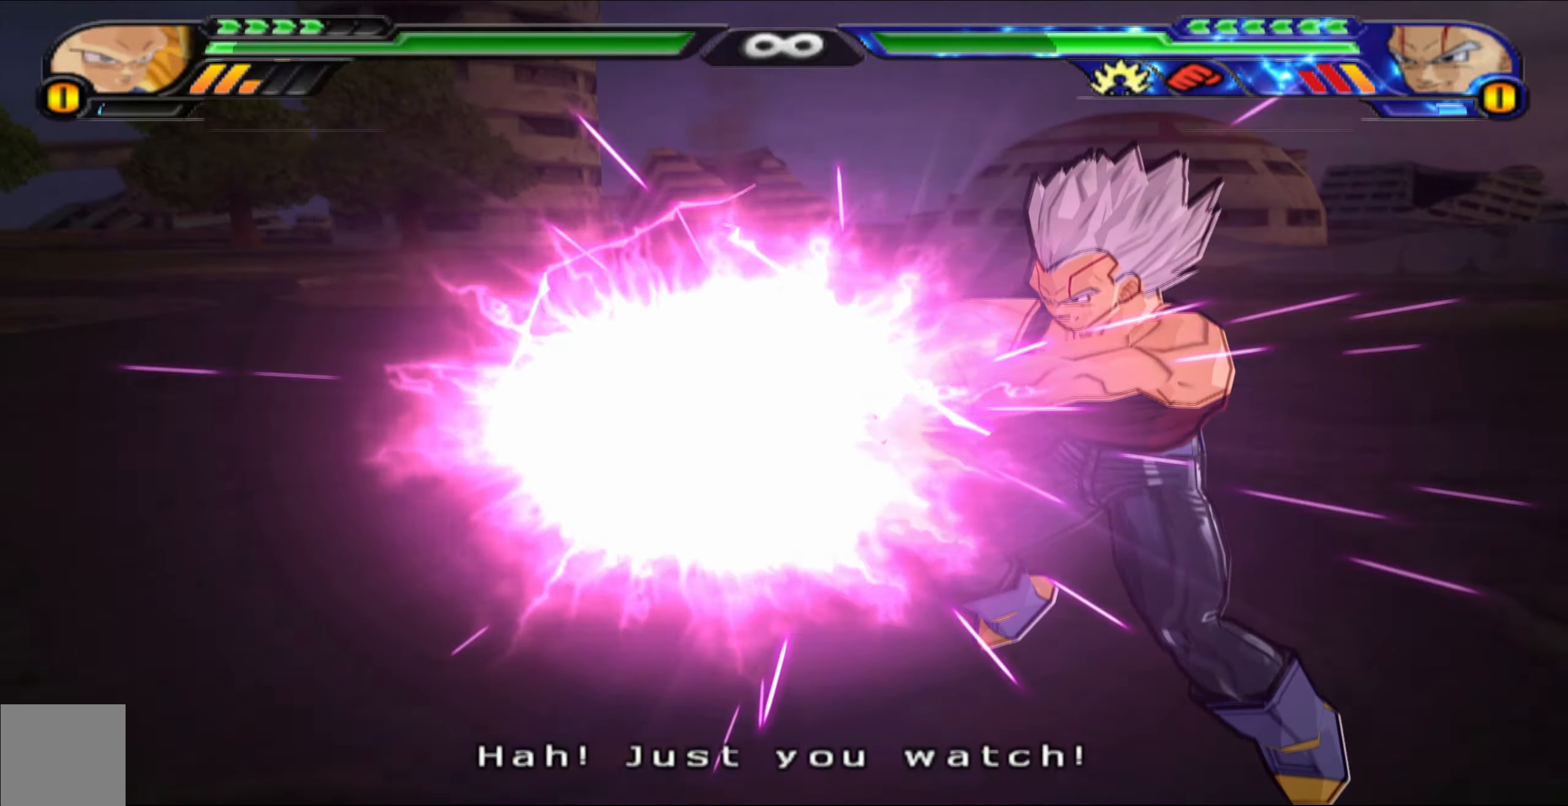
{"buttons": ["B"], "left_stick": "left", "right_stick": "center", "events": [[150, "B", "down"], [250, "B", "up"], [333, "B", "down"], [450, "B", "up"], [500, "B", "down"]]}
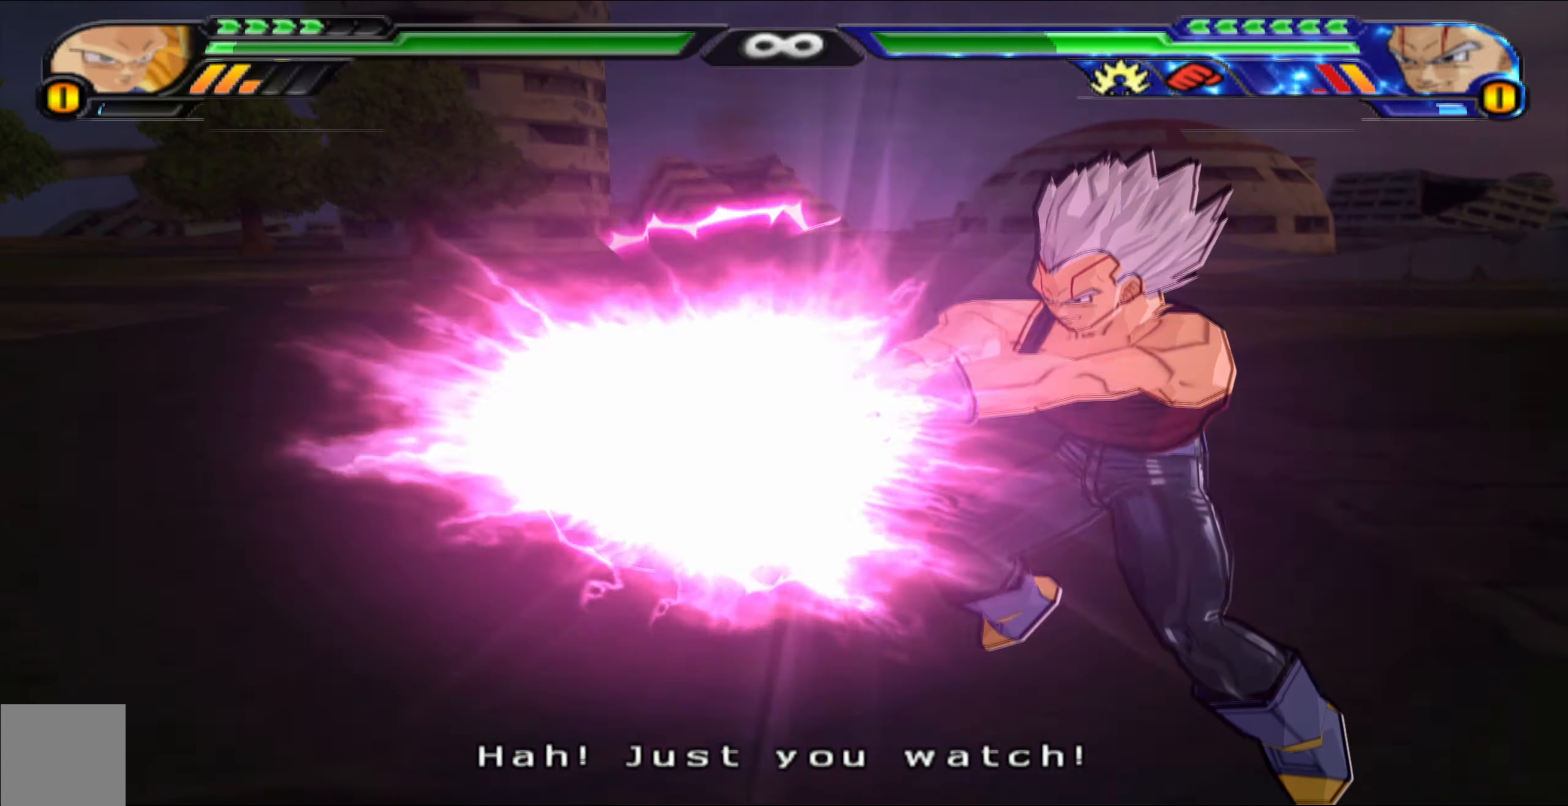
{"buttons": ["B"], "left_stick": "left", "right_stick": "center", "events": [[117, "B", "up"], [183, "B", "down"], [300, "B", "up"], [350, "B", "down"]]}
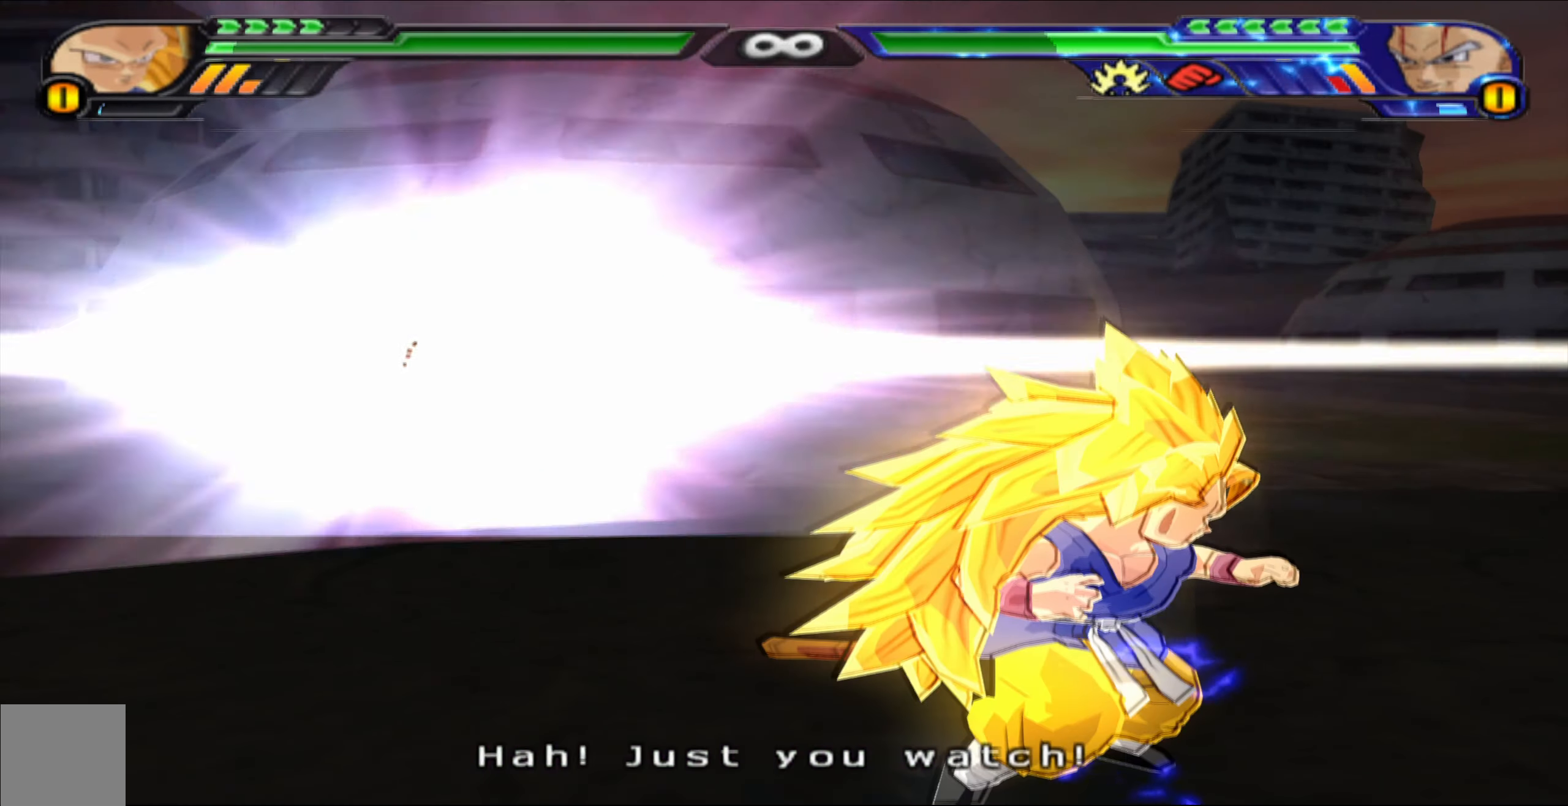
{"buttons": ["B"], "left_stick": "left", "right_stick": "center", "events": []}
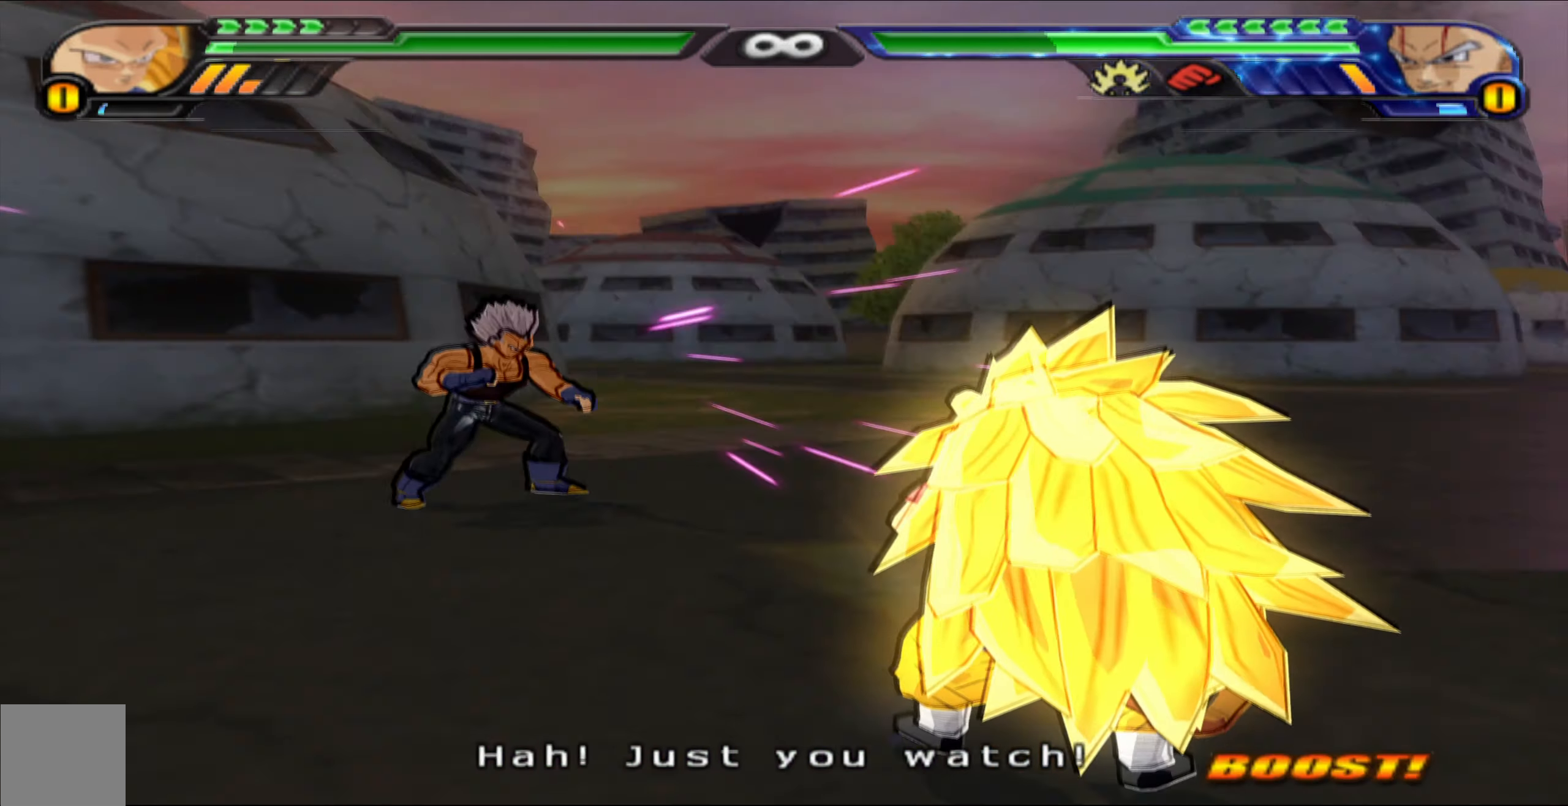
{"buttons": ["Y", "L2"], "left_stick": "center", "right_stick": "center", "events": [[167, "B", "up"], [167, "left_stick", "center"], [250, "L2", "down"], [483, "Y", "down"]]}
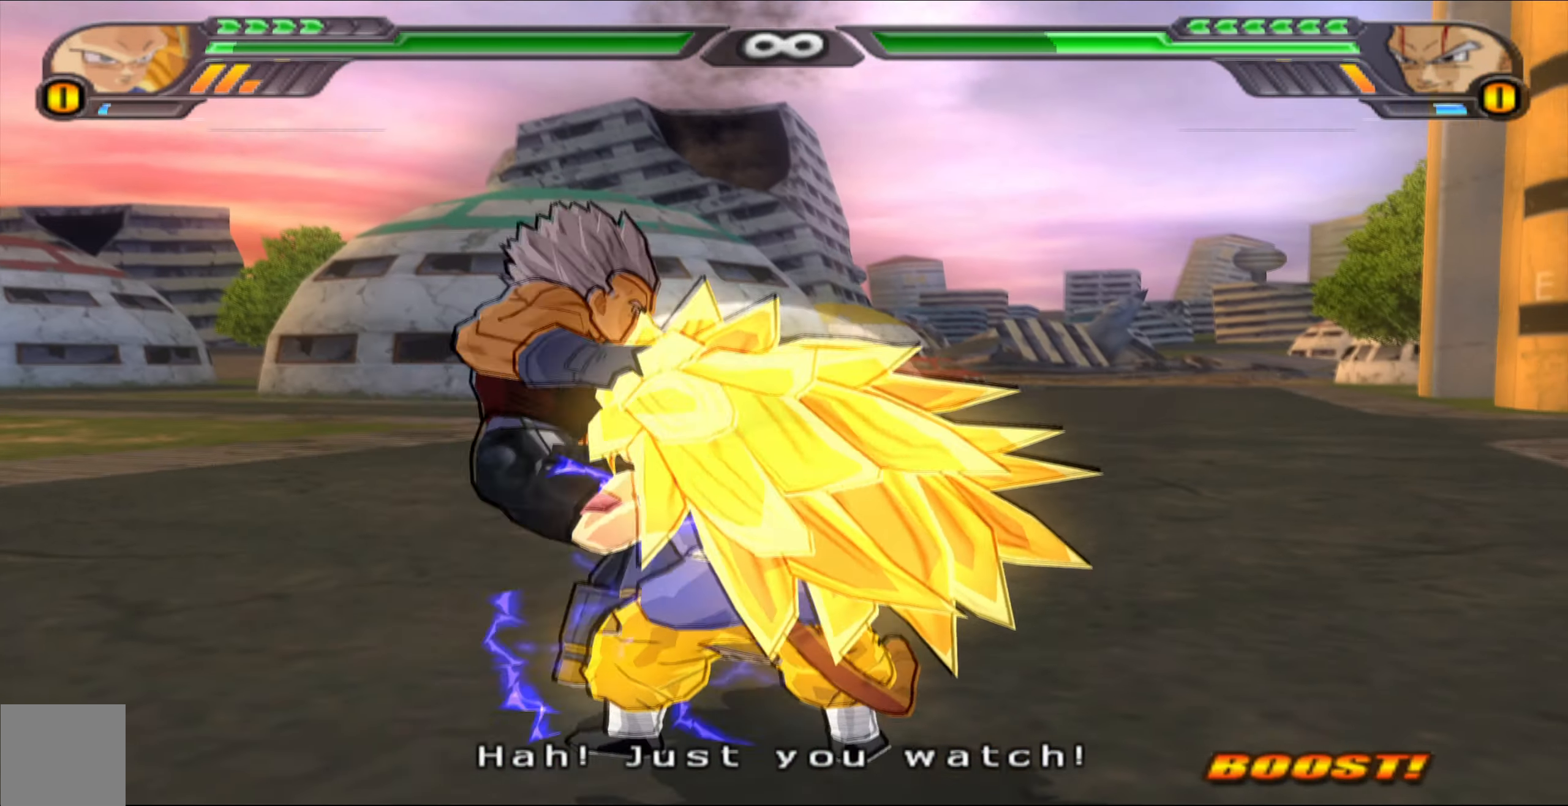
{"buttons": ["L2", "DPAD_UP"], "left_stick": "center", "right_stick": "center", "events": [[33, "DPAD_UP", "down"], [50, "Y", "up"], [150, "Y", "down"], [250, "Y", "up"], [333, "Y", "down"], [433, "Y", "up"]]}
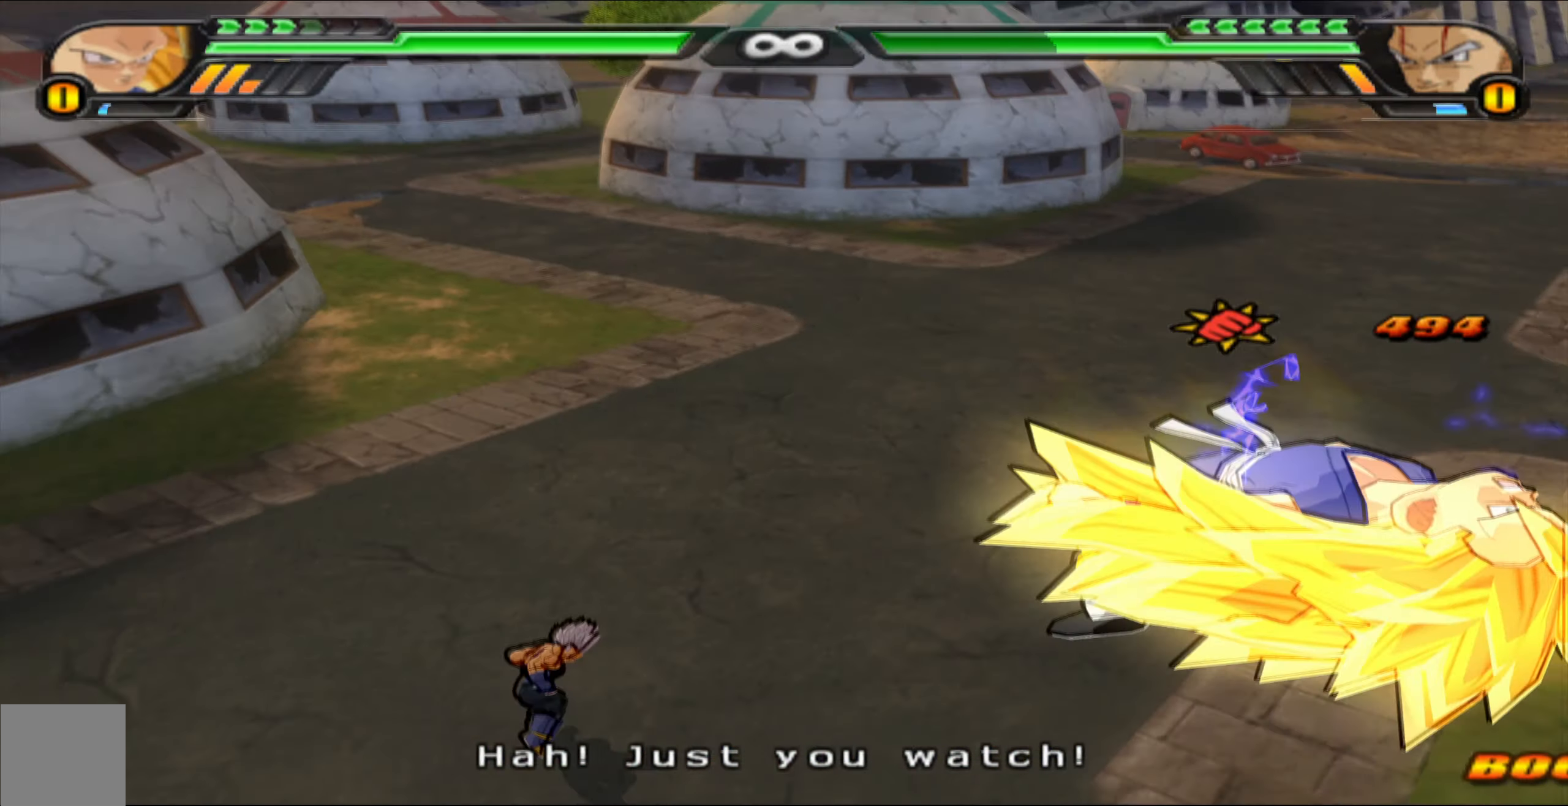
{"buttons": ["B"], "left_stick": "center", "right_stick": "center", "events": [[133, "DPAD_UP", "up"], [233, "L2", "up"], [250, "B", "down"], [350, "B", "up"], [433, "B", "down"]]}
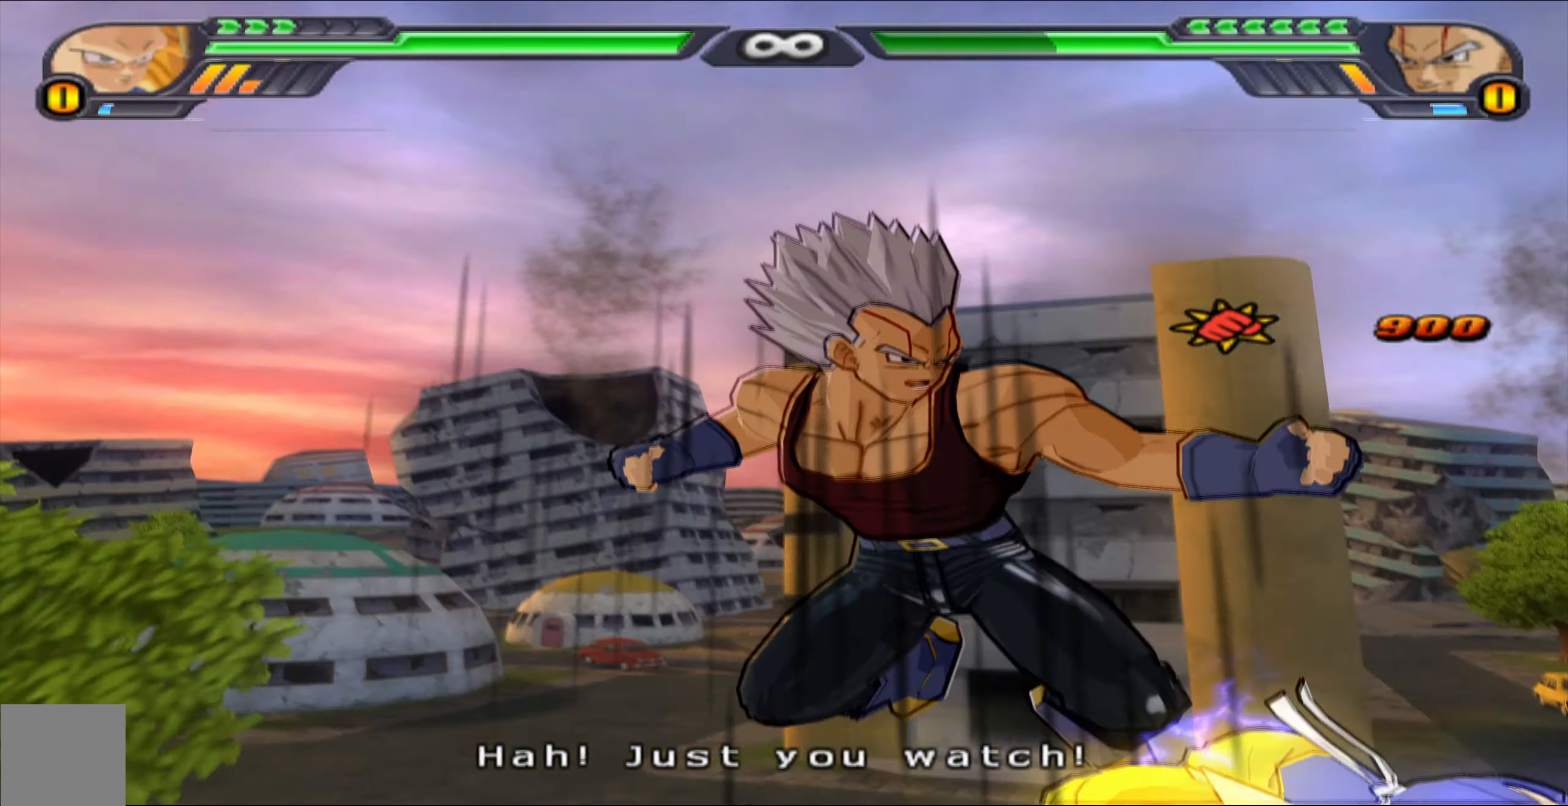
{"buttons": ["B", "DPAD_UP"], "left_stick": "center", "right_stick": "center", "events": [[17, "B", "up"], [100, "B", "down"], [117, "DPAD_UP", "down"], [200, "B", "up"], [283, "B", "down"], [383, "B", "up"], [467, "B", "down"]]}
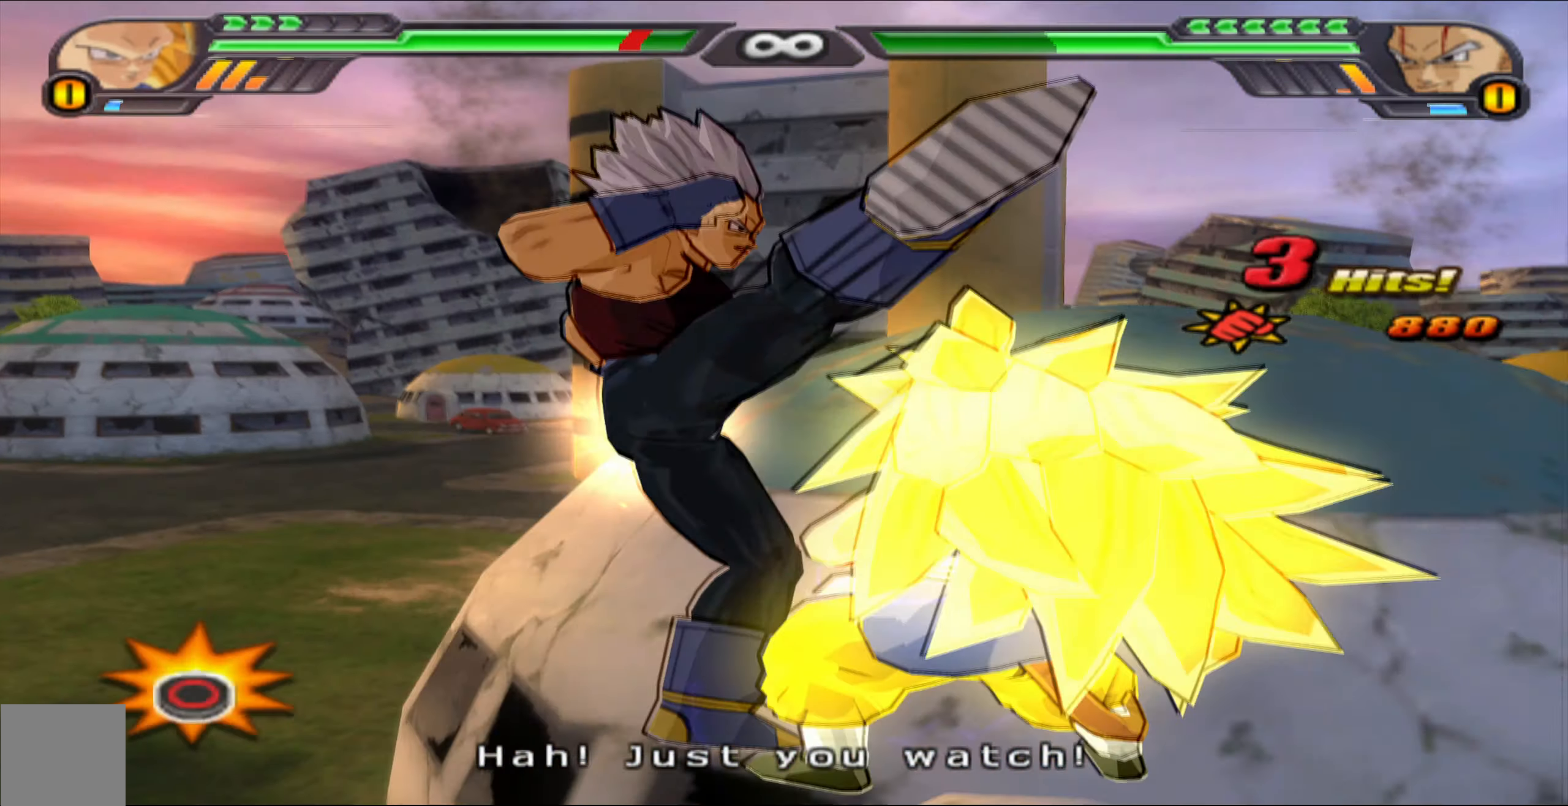
{"buttons": ["B", "DPAD_UP"], "left_stick": "center", "right_stick": "center", "events": [[67, "B", "up"], [150, "B", "down"], [233, "B", "up"], [333, "B", "down"], [417, "B", "up"], [500, "B", "down"]]}
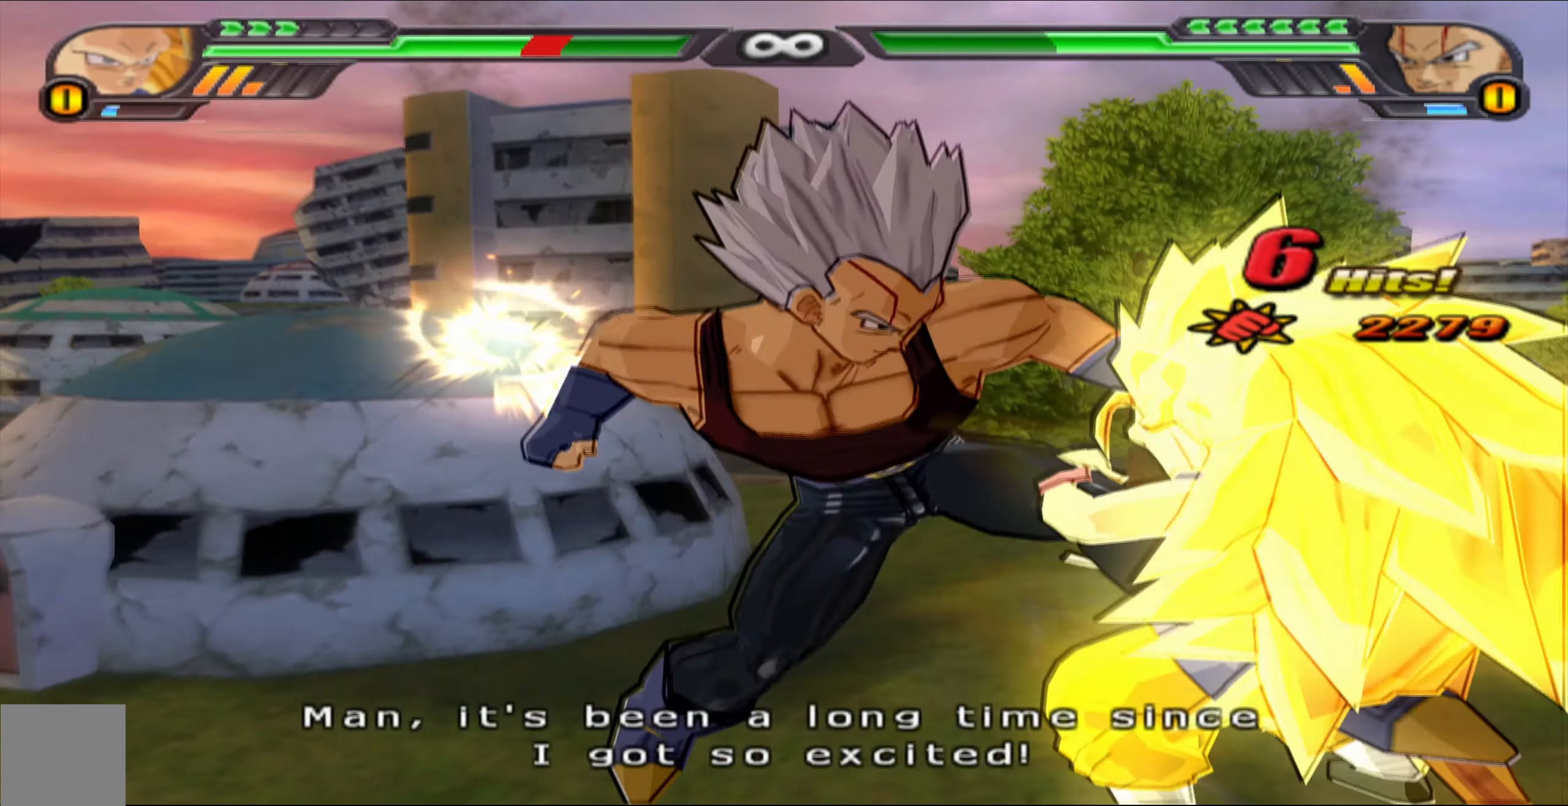
{"buttons": ["DPAD_UP"], "left_stick": "center", "right_stick": "center", "events": [[83, "B", "up"], [183, "B", "down"], [267, "B", "up"], [367, "B", "down"], [467, "B", "up"]]}
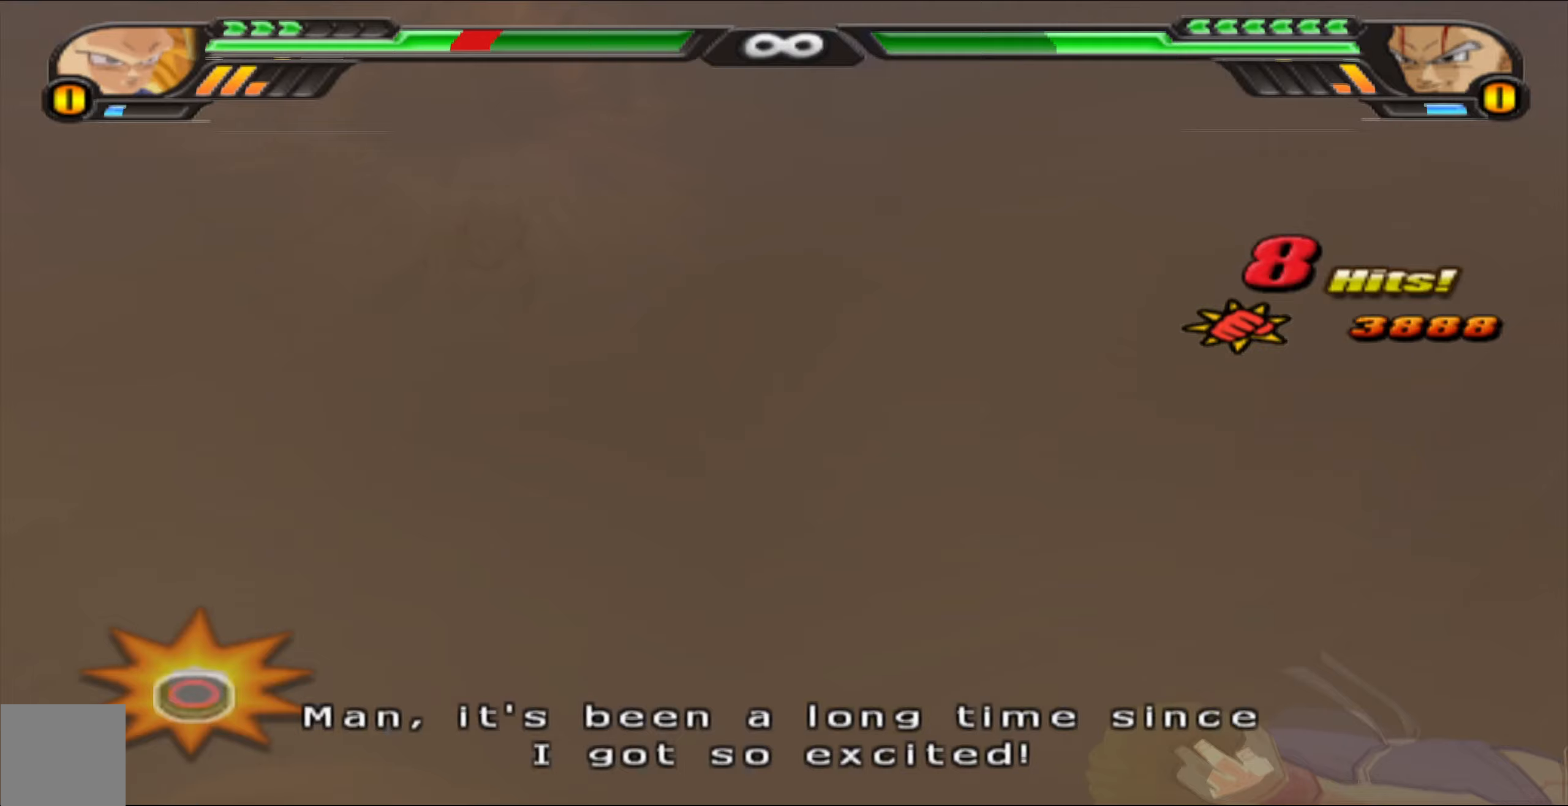
{"buttons": ["B", "DPAD_UP"], "left_stick": "center", "right_stick": "center", "events": [[67, "B", "down"], [167, "B", "up"], [250, "B", "down"], [317, "B", "up"], [433, "B", "down"]]}
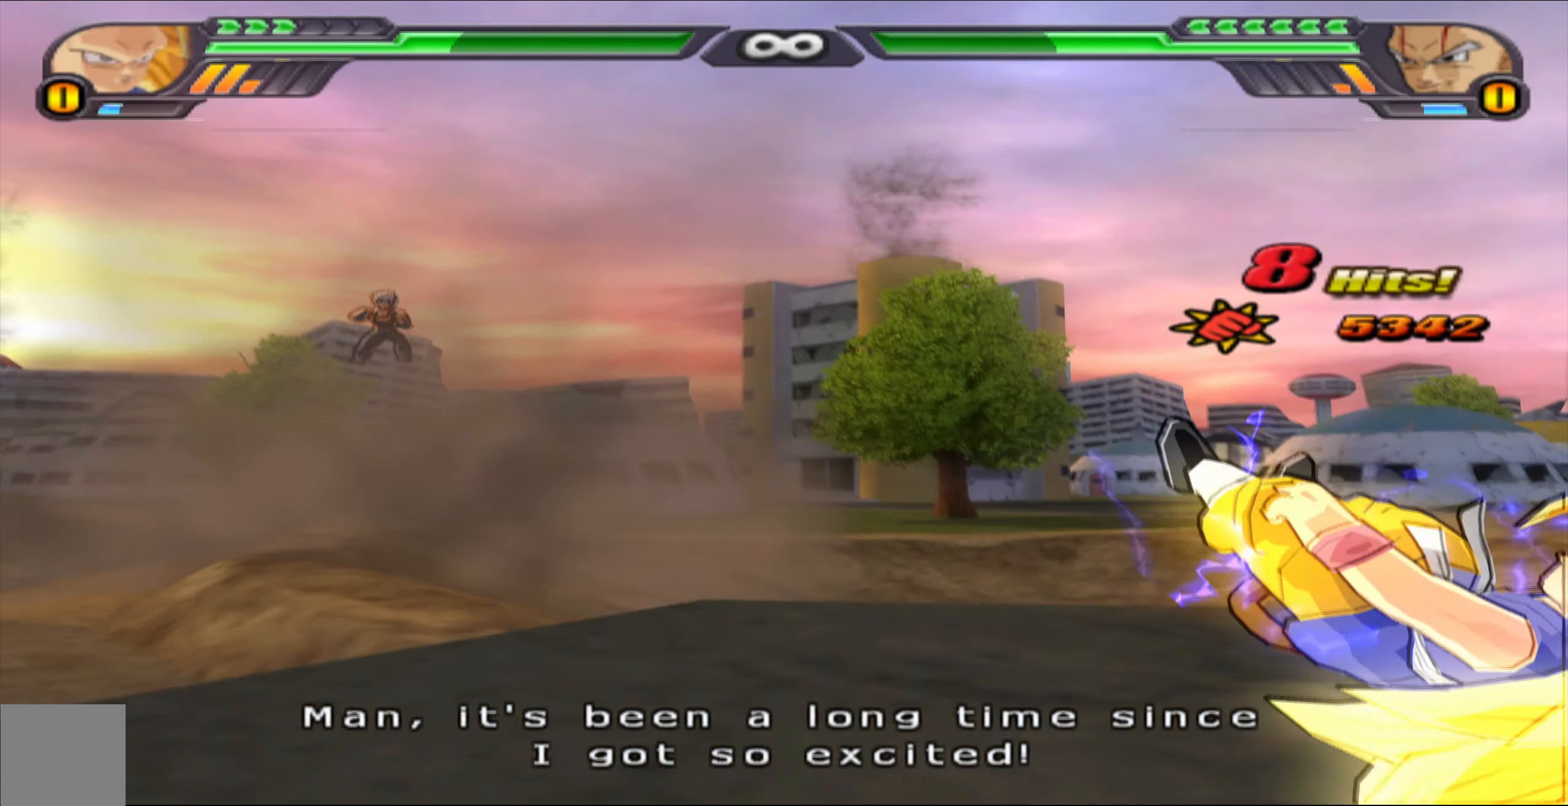
{"buttons": ["DPAD_UP"], "left_stick": "center", "right_stick": "center", "events": [[33, "B", "up"], [133, "B", "down"], [217, "B", "up"], [317, "B", "down"], [417, "B", "up"]]}
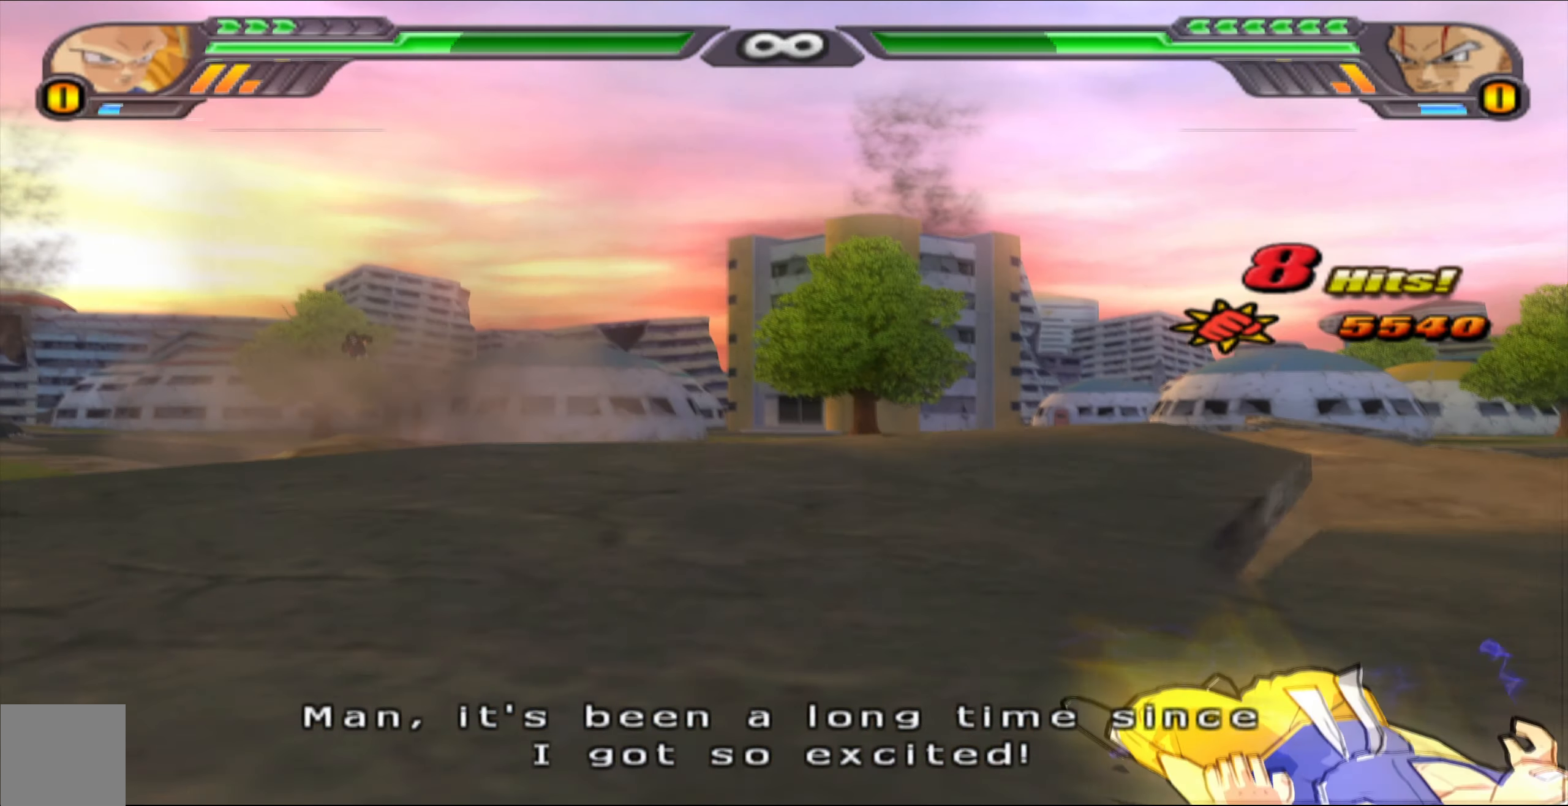
{"buttons": ["L2"], "left_stick": "center", "right_stick": "center", "events": [[17, "B", "down"], [117, "B", "up"], [200, "B", "down"], [300, "B", "up"], [367, "B", "down"], [383, "DPAD_UP", "up"], [433, "L2", "down"], [483, "B", "up"]]}
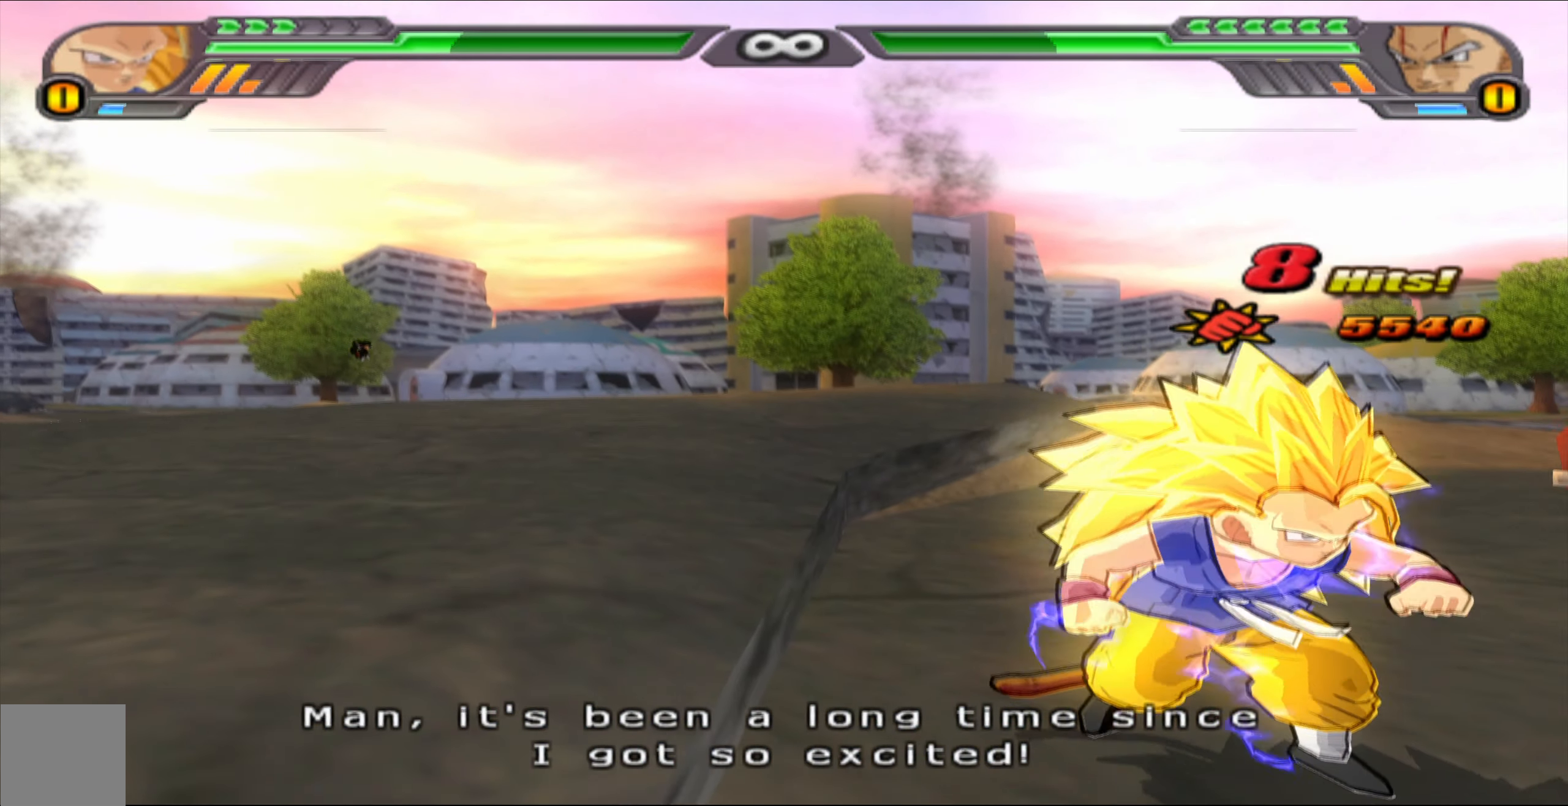
{"buttons": ["L2"], "left_stick": "center", "right_stick": "center", "events": []}
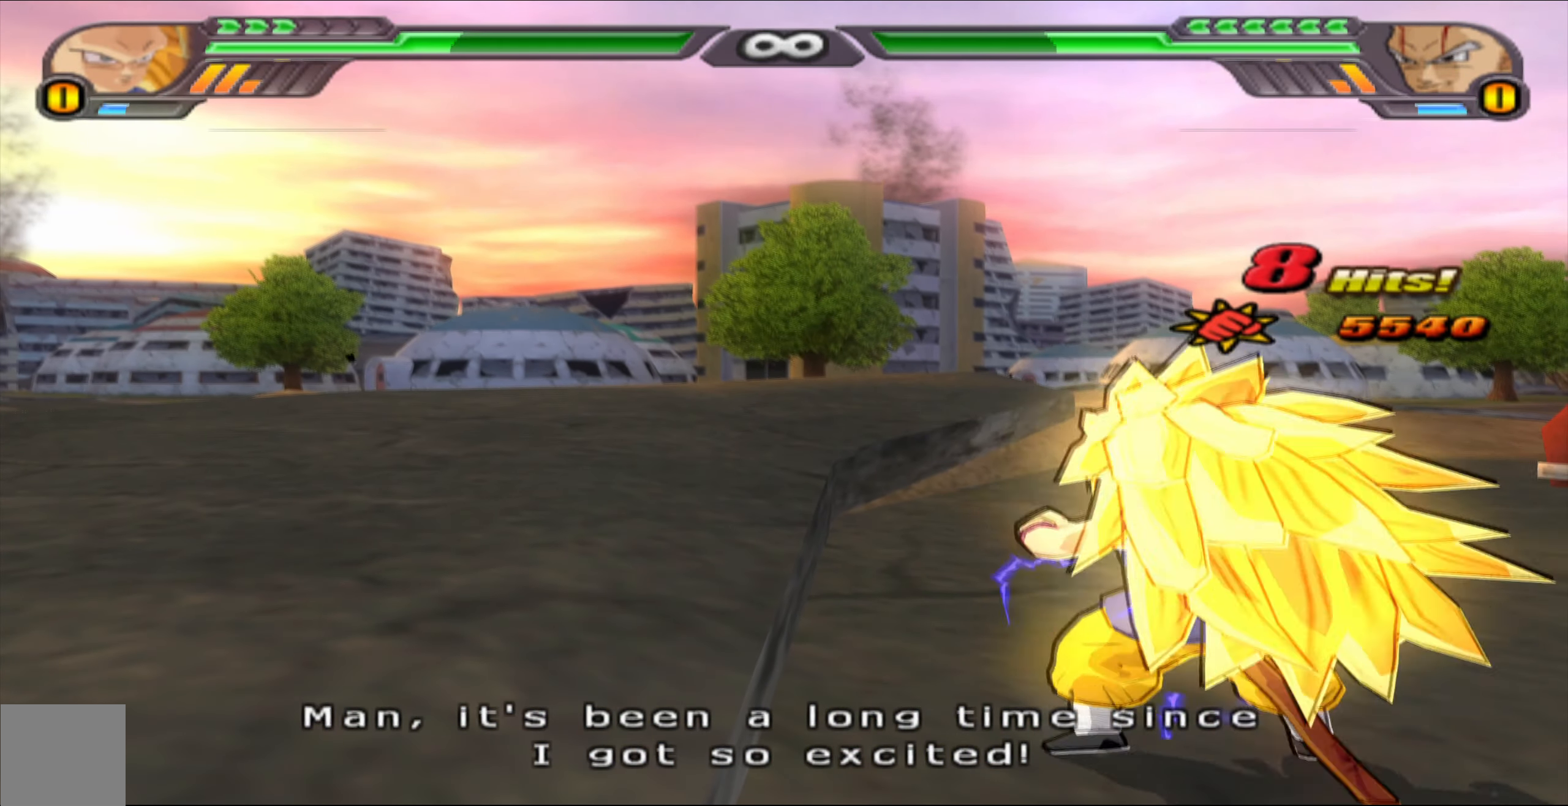
{"buttons": ["L2"], "left_stick": "center", "right_stick": "center", "events": []}
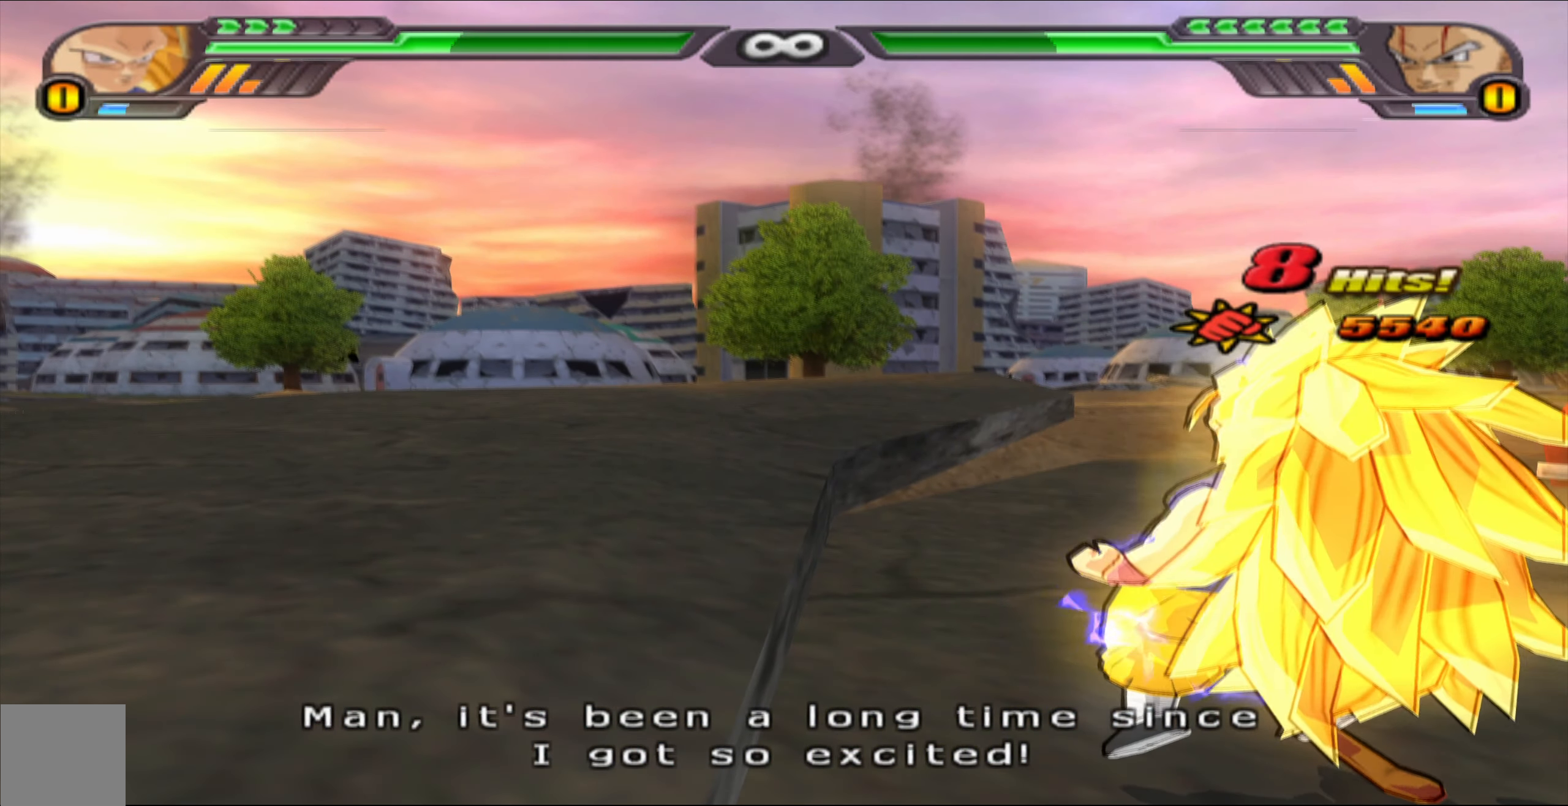
{"buttons": ["L2"], "left_stick": "center", "right_stick": "center", "events": []}
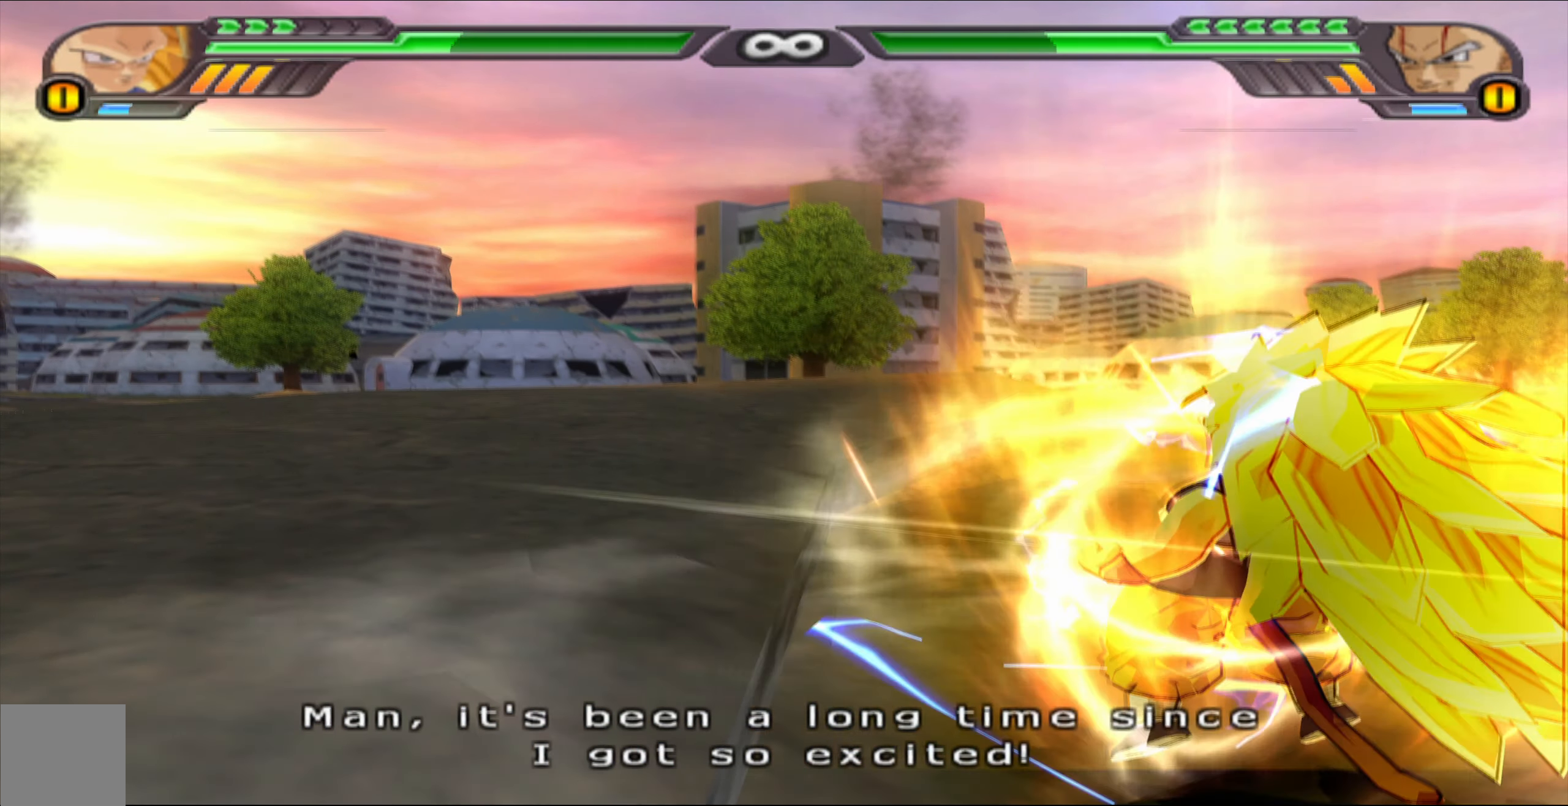
{"buttons": ["L2"], "left_stick": "center", "right_stick": "center", "events": []}
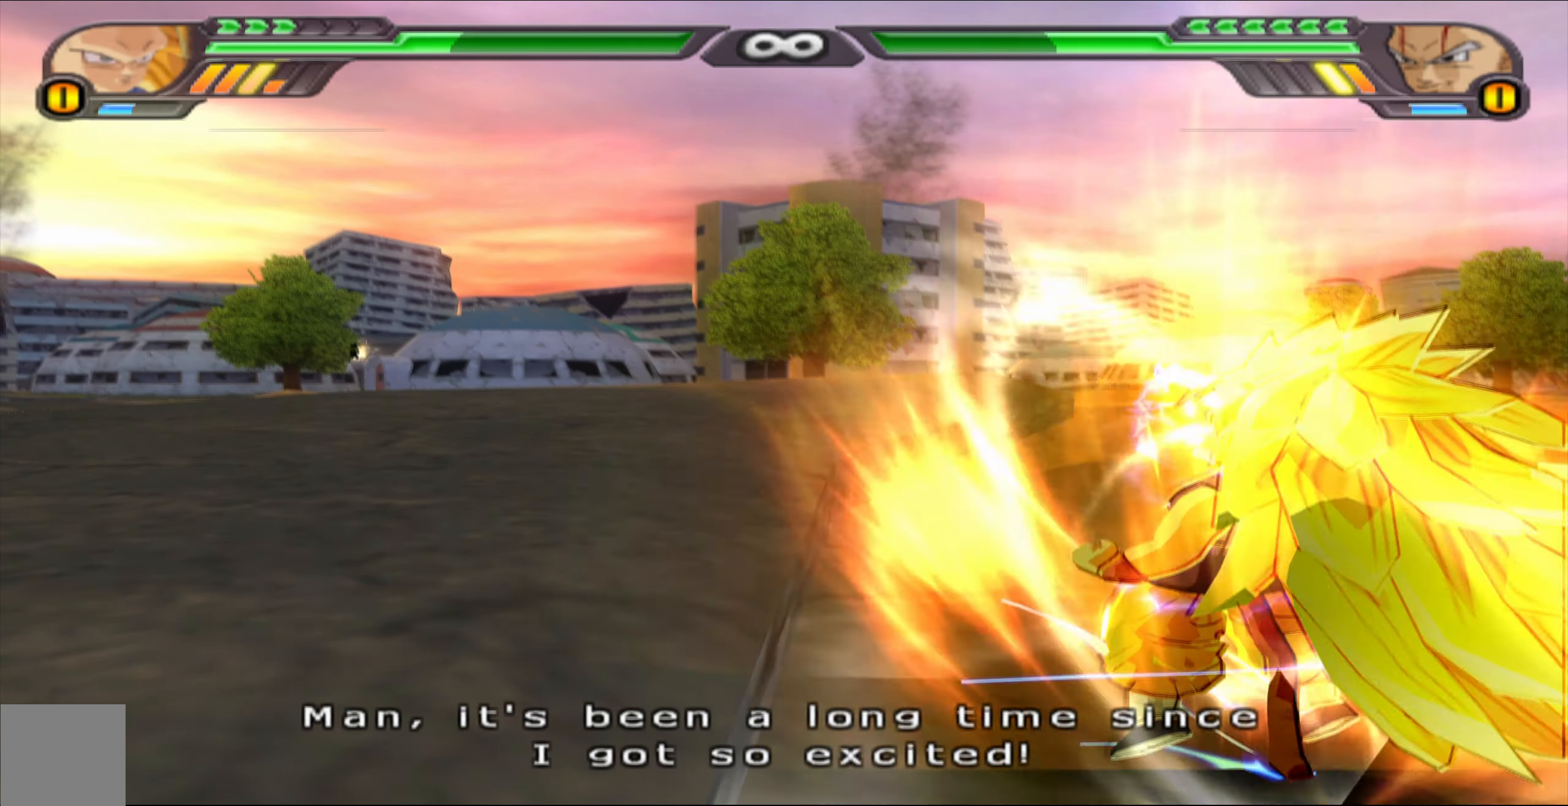
{"buttons": ["L2"], "left_stick": "center", "right_stick": "center", "events": []}
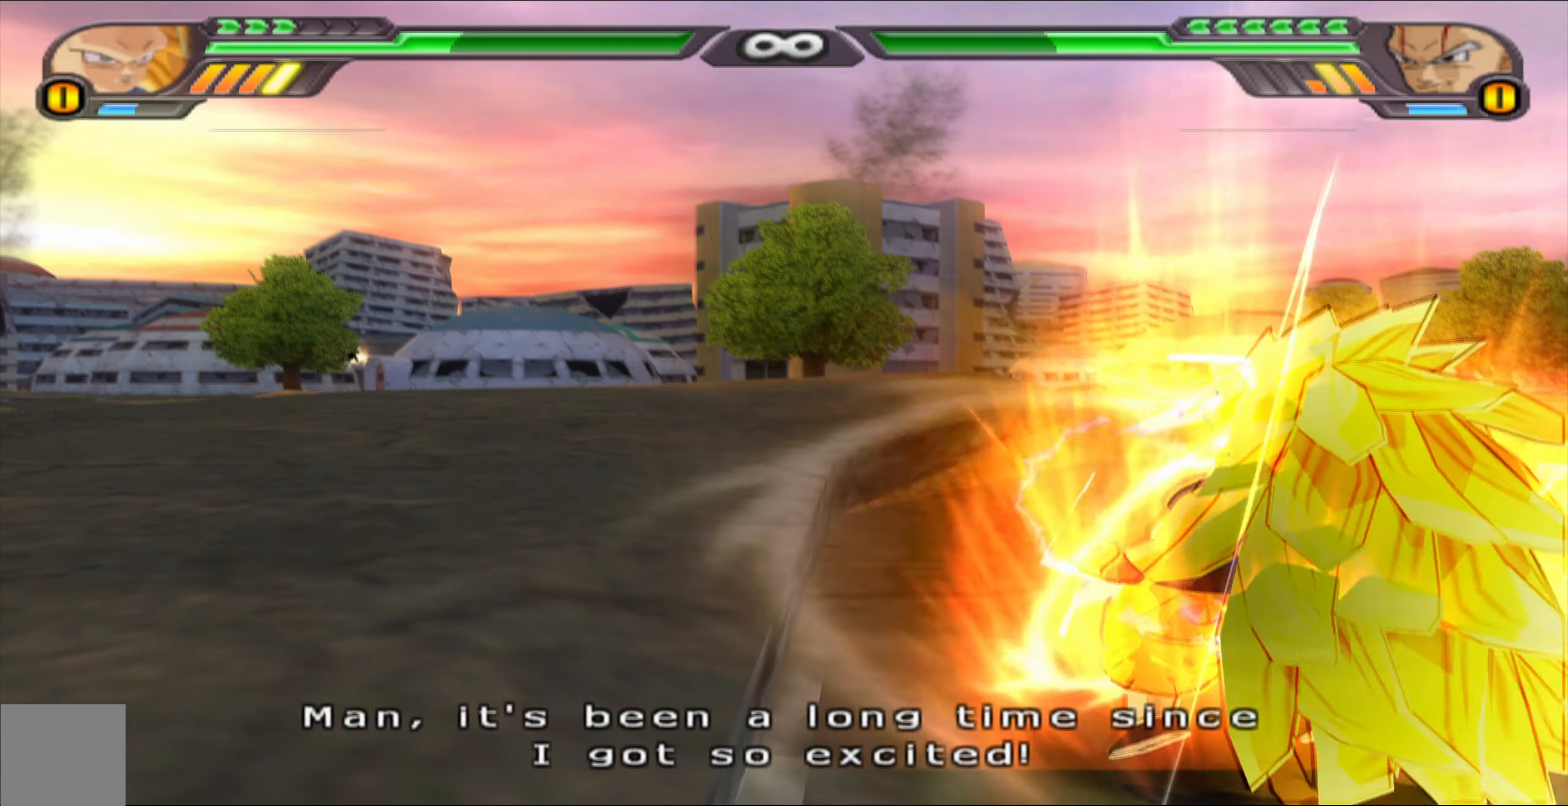
{"buttons": ["L2"], "left_stick": "center", "right_stick": "center", "events": []}